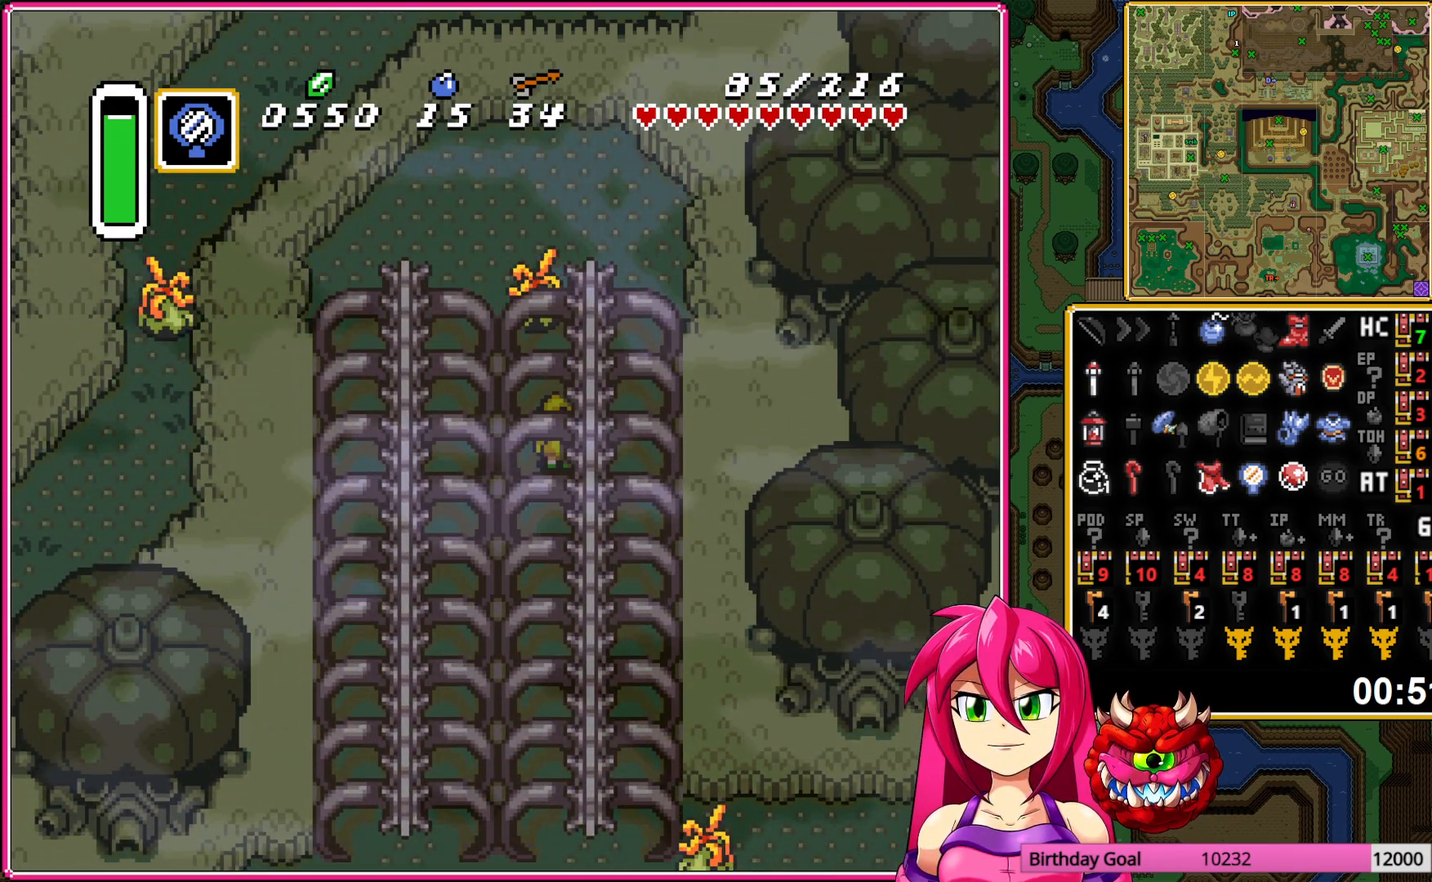
Gameplay with a controller (Nintendo layout); each line is a JSON object with the inputs held at the frame after it. "events" lists button and stick changes between this image and that frame as [ms after this image, input, new state], when the widget could be followed in between. Not read: L3 R3.
{"buttons": ["DPAD_RIGHT"], "events": [[367, "DPAD_RIGHT", "down"]]}
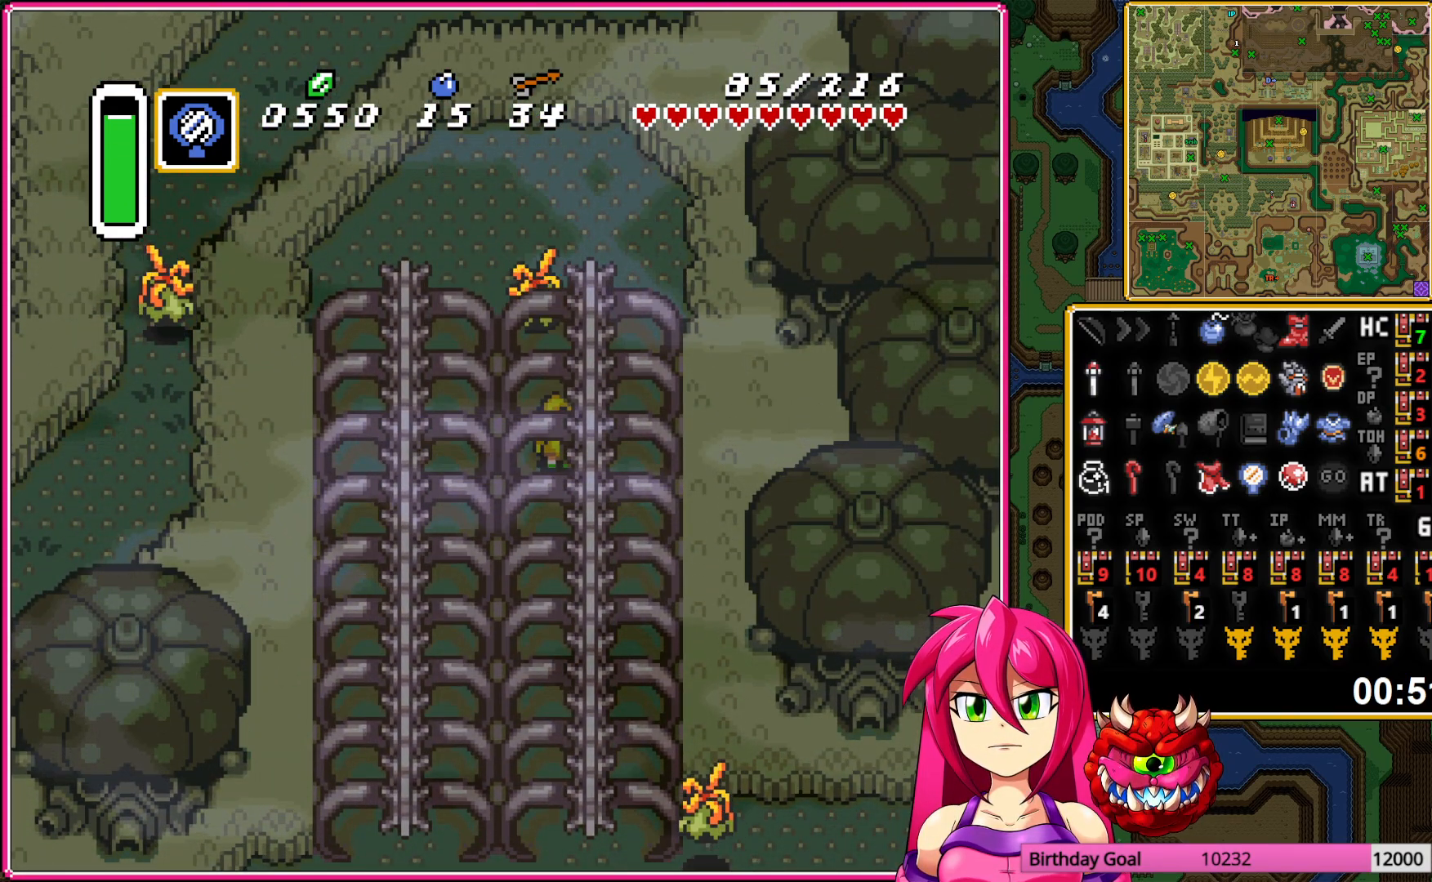
{"buttons": ["DPAD_UP", "DPAD_LEFT"], "events": [[17, "DPAD_UP", "down"], [283, "DPAD_RIGHT", "up"], [467, "DPAD_LEFT", "down"]]}
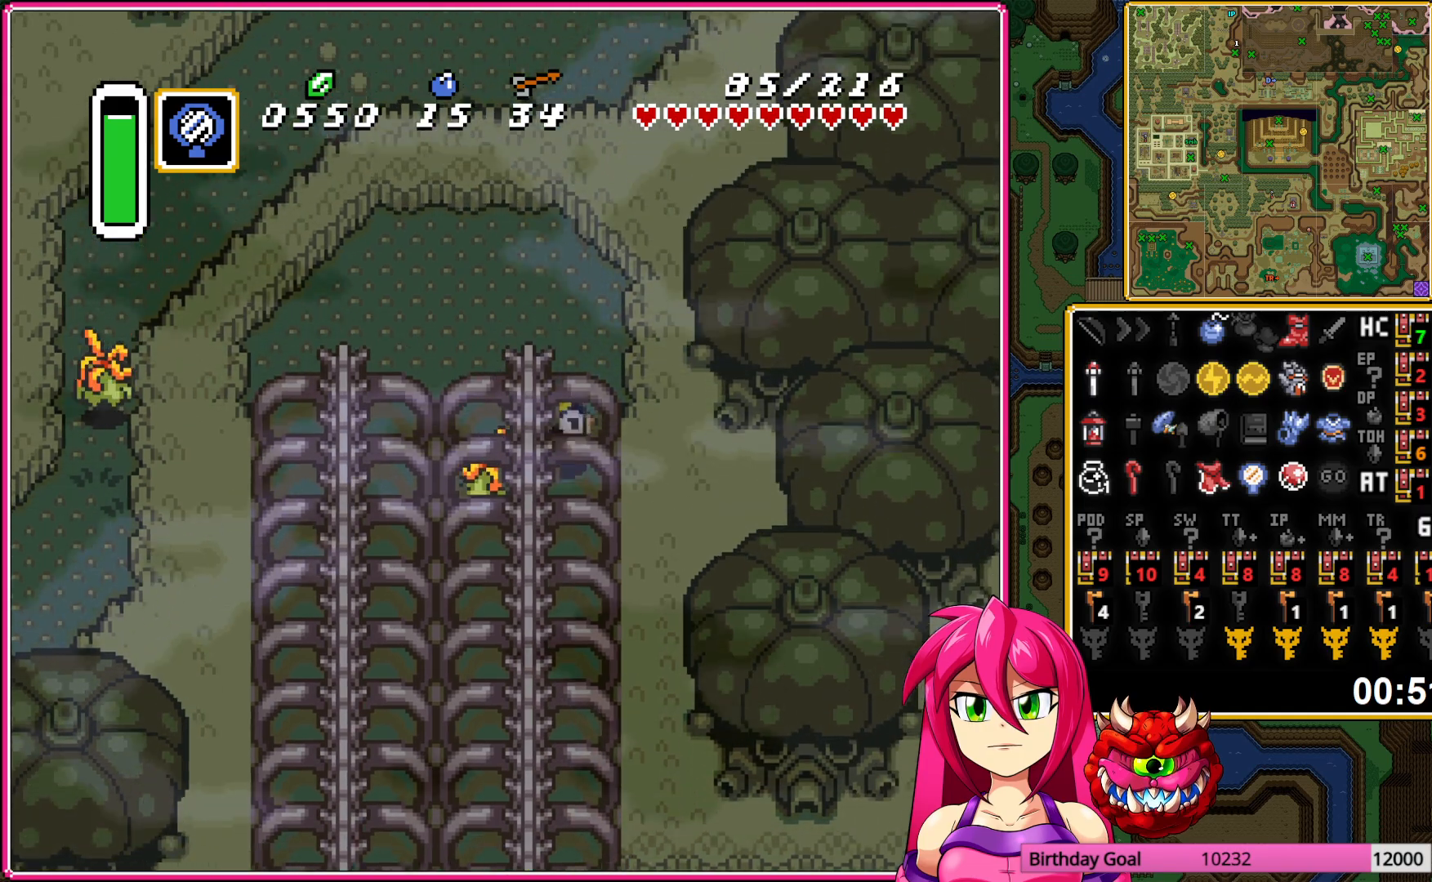
{"buttons": ["DPAD_LEFT"], "events": [[17, "DPAD_UP", "up"]]}
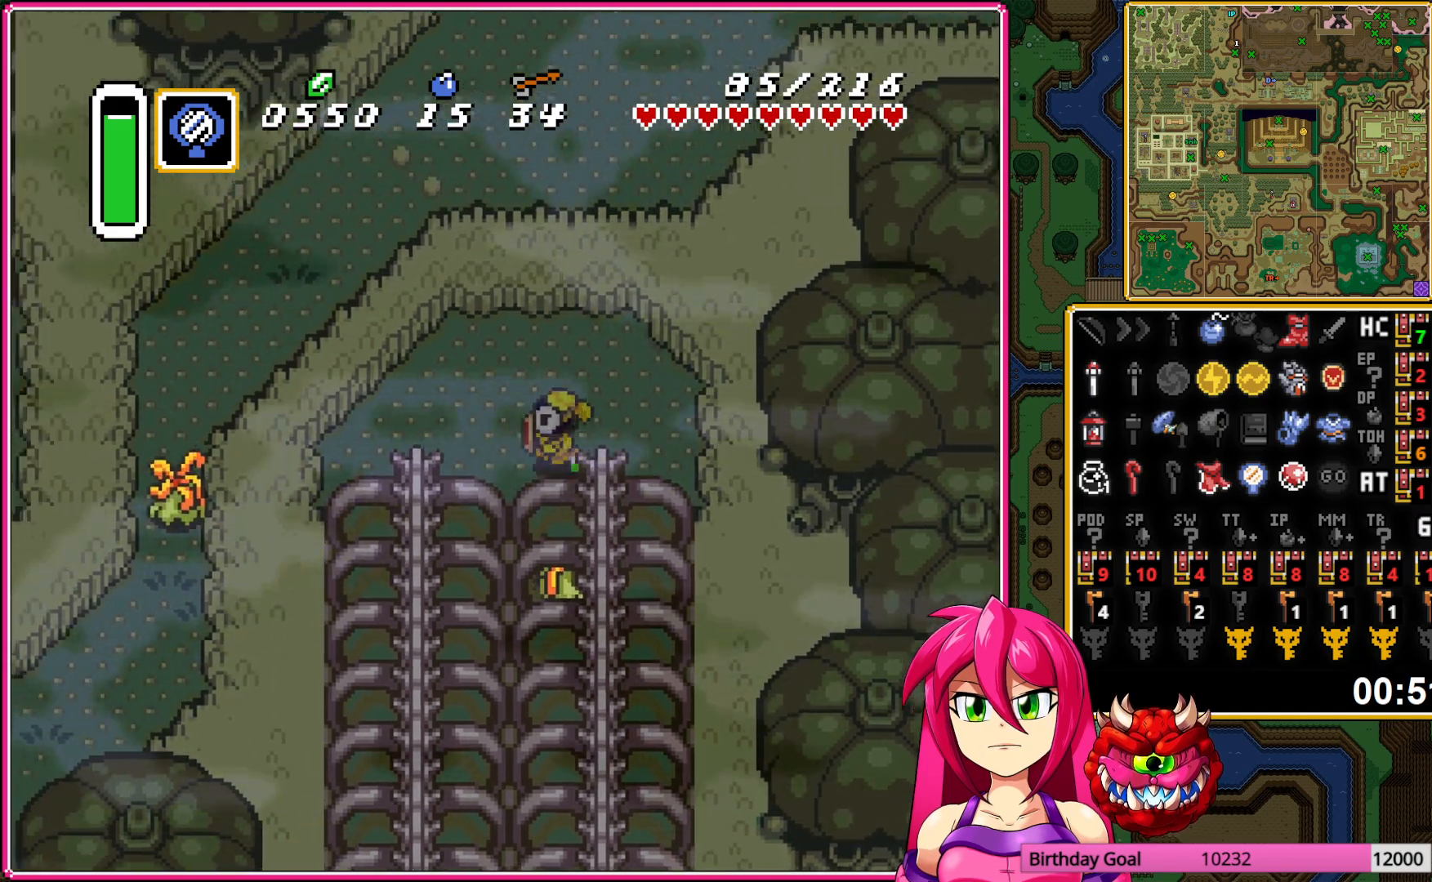
{"buttons": ["A", "DPAD_DOWN"], "events": [[117, "DPAD_DOWN", "down"], [317, "DPAD_LEFT", "up"], [433, "A", "down"]]}
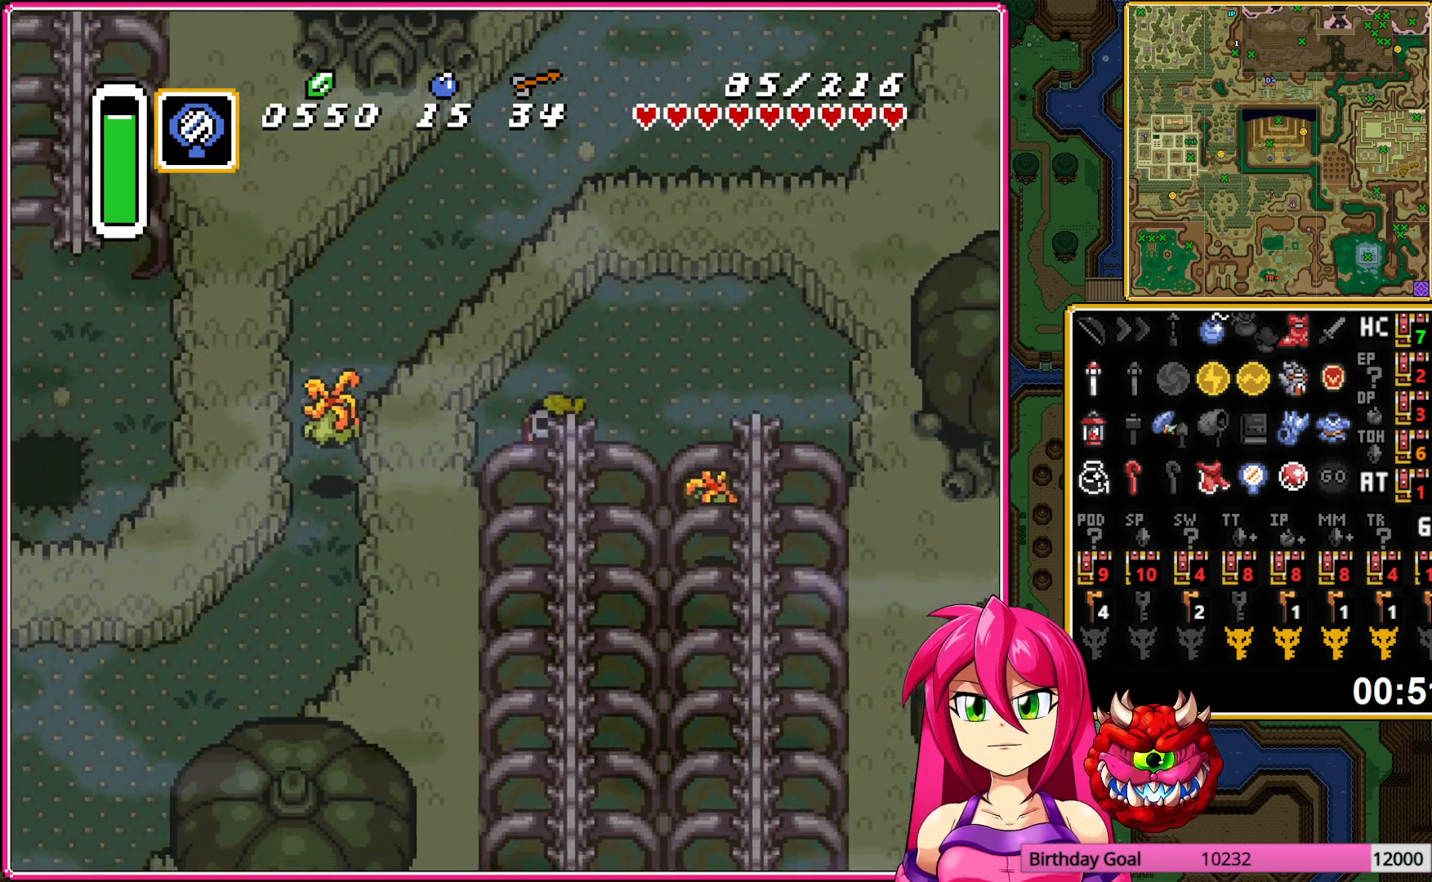
{"buttons": ["A"], "events": [[17, "DPAD_DOWN", "up"]]}
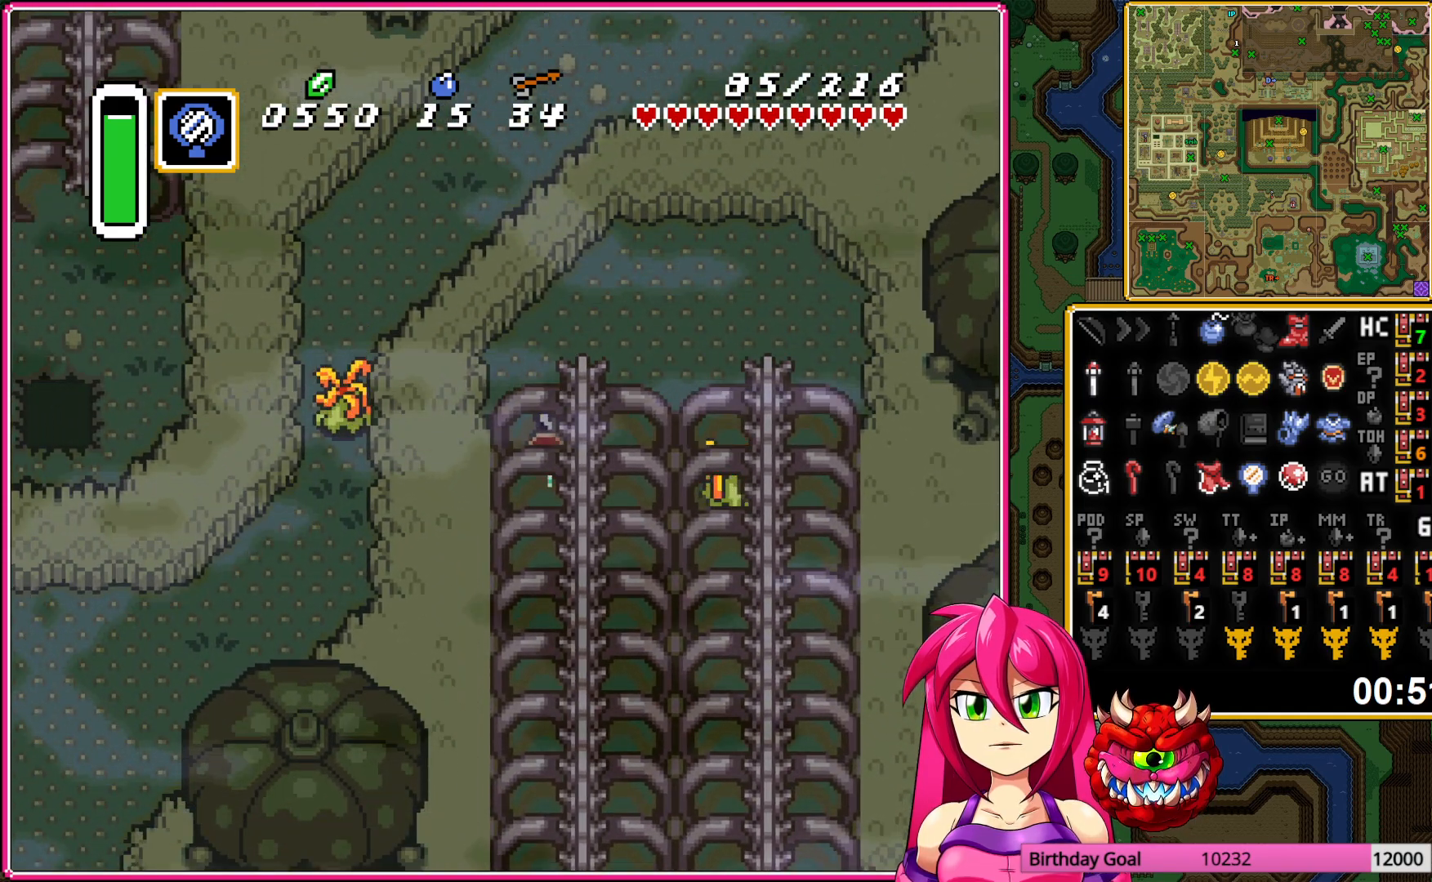
{"buttons": ["A"], "events": []}
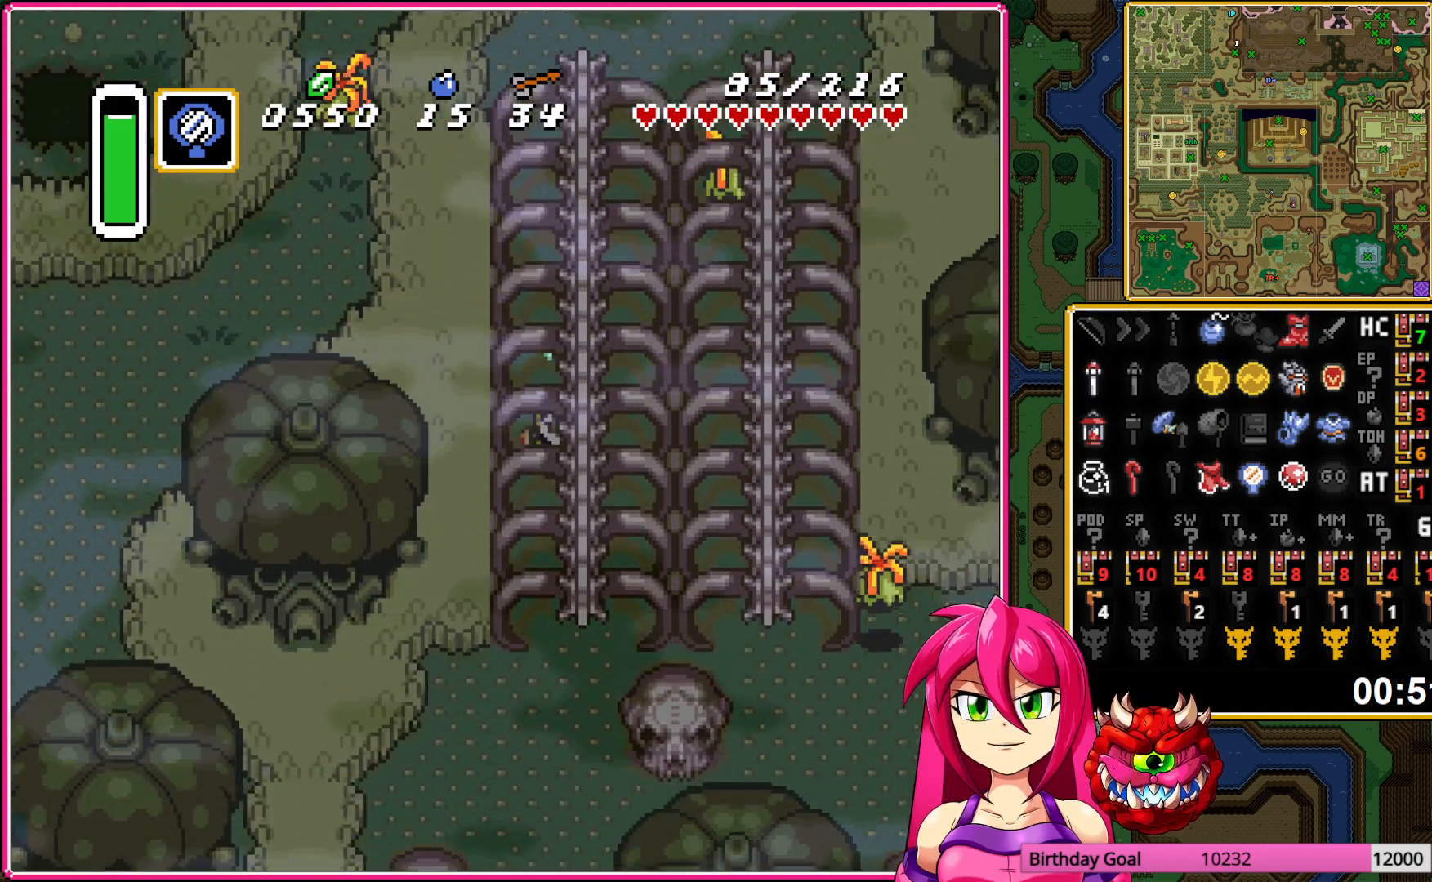
{"buttons": ["DPAD_DOWN", "DPAD_LEFT"], "events": [[183, "A", "up"], [200, "DPAD_DOWN", "down"], [333, "DPAD_LEFT", "down"], [450, "DPAD_LEFT", "up"], [483, "DPAD_LEFT", "down"]]}
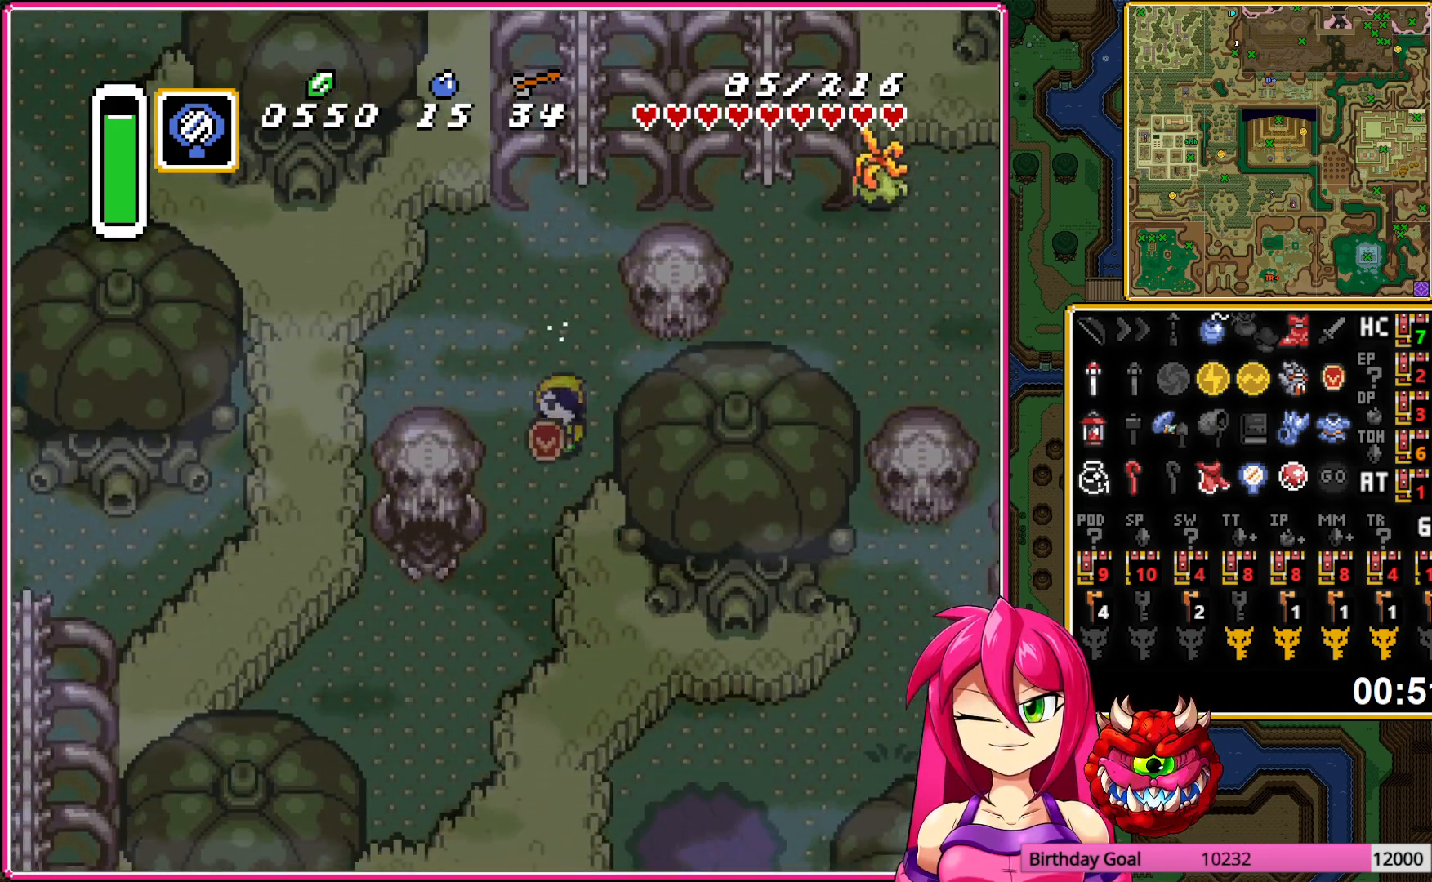
{"buttons": ["DPAD_LEFT"], "events": [[33, "DPAD_LEFT", "up"], [283, "DPAD_LEFT", "down"], [317, "DPAD_DOWN", "up"]]}
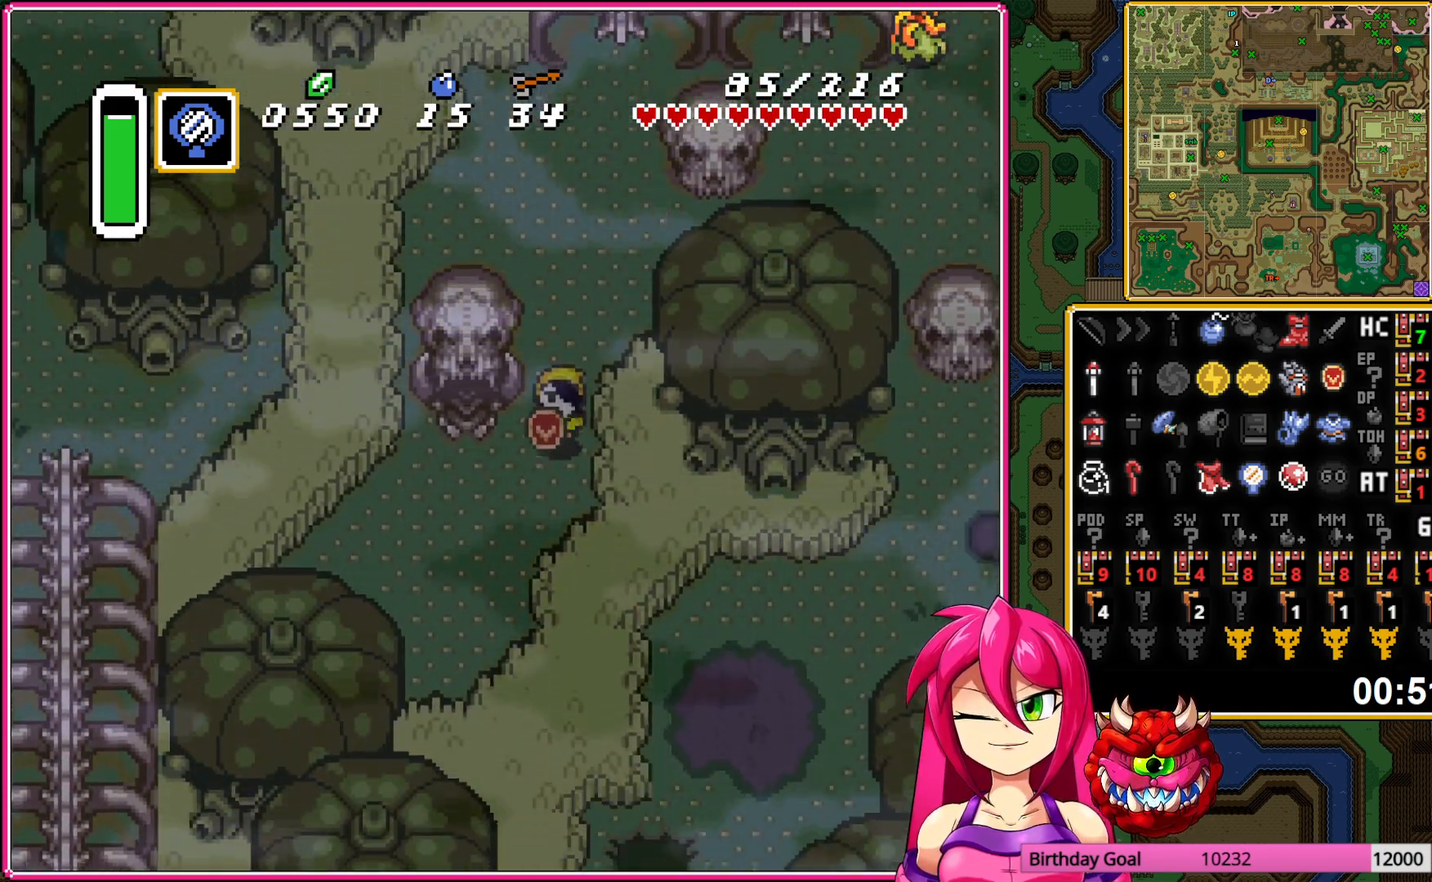
{"buttons": [], "events": [[67, "DPAD_UP", "down"], [83, "DPAD_LEFT", "up"], [500, "DPAD_UP", "up"]]}
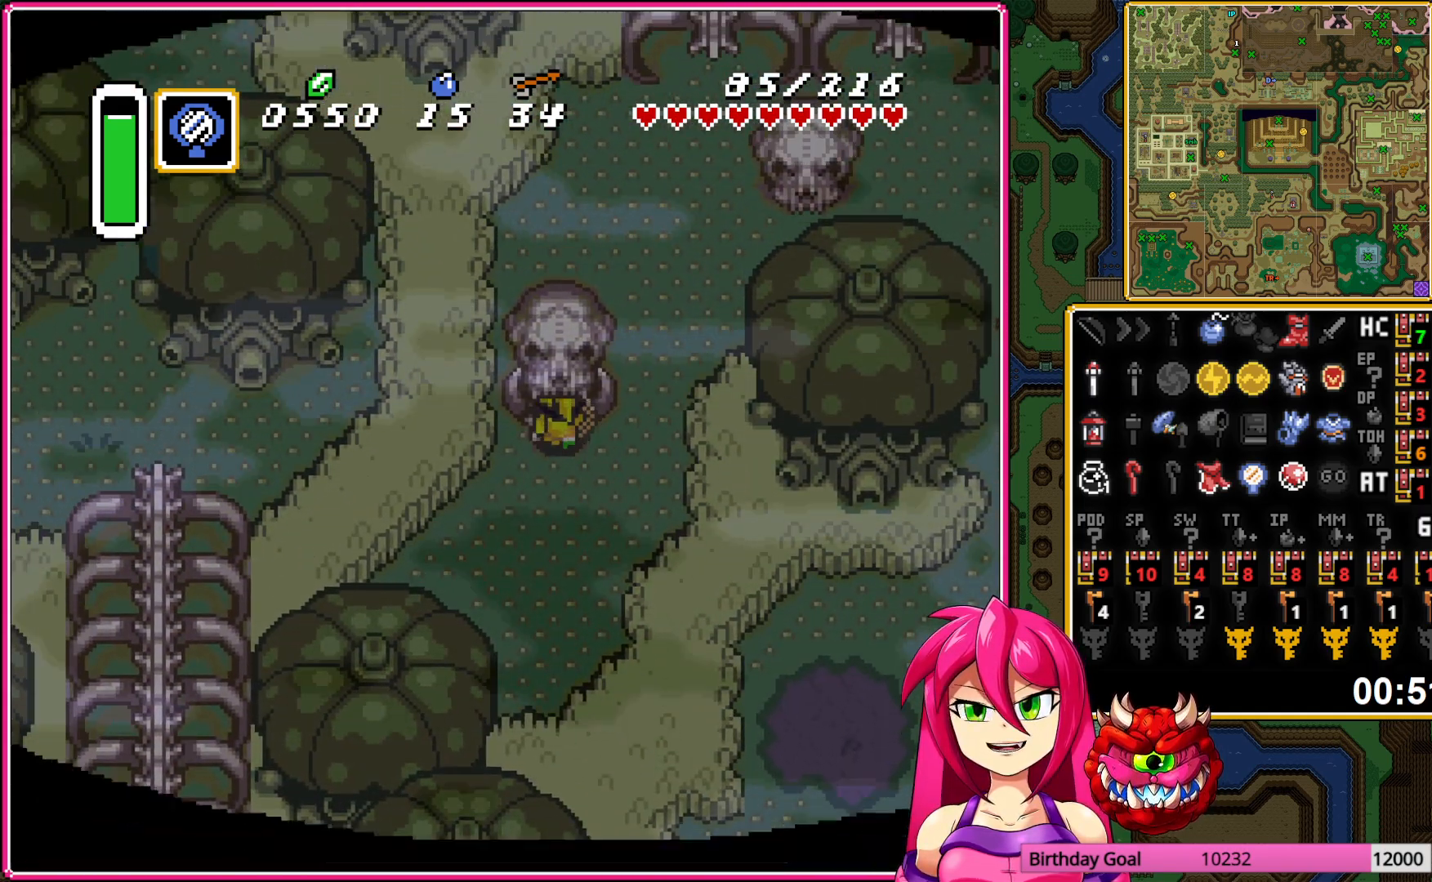
{"buttons": ["DPAD_UP"], "events": [[483, "DPAD_UP", "down"]]}
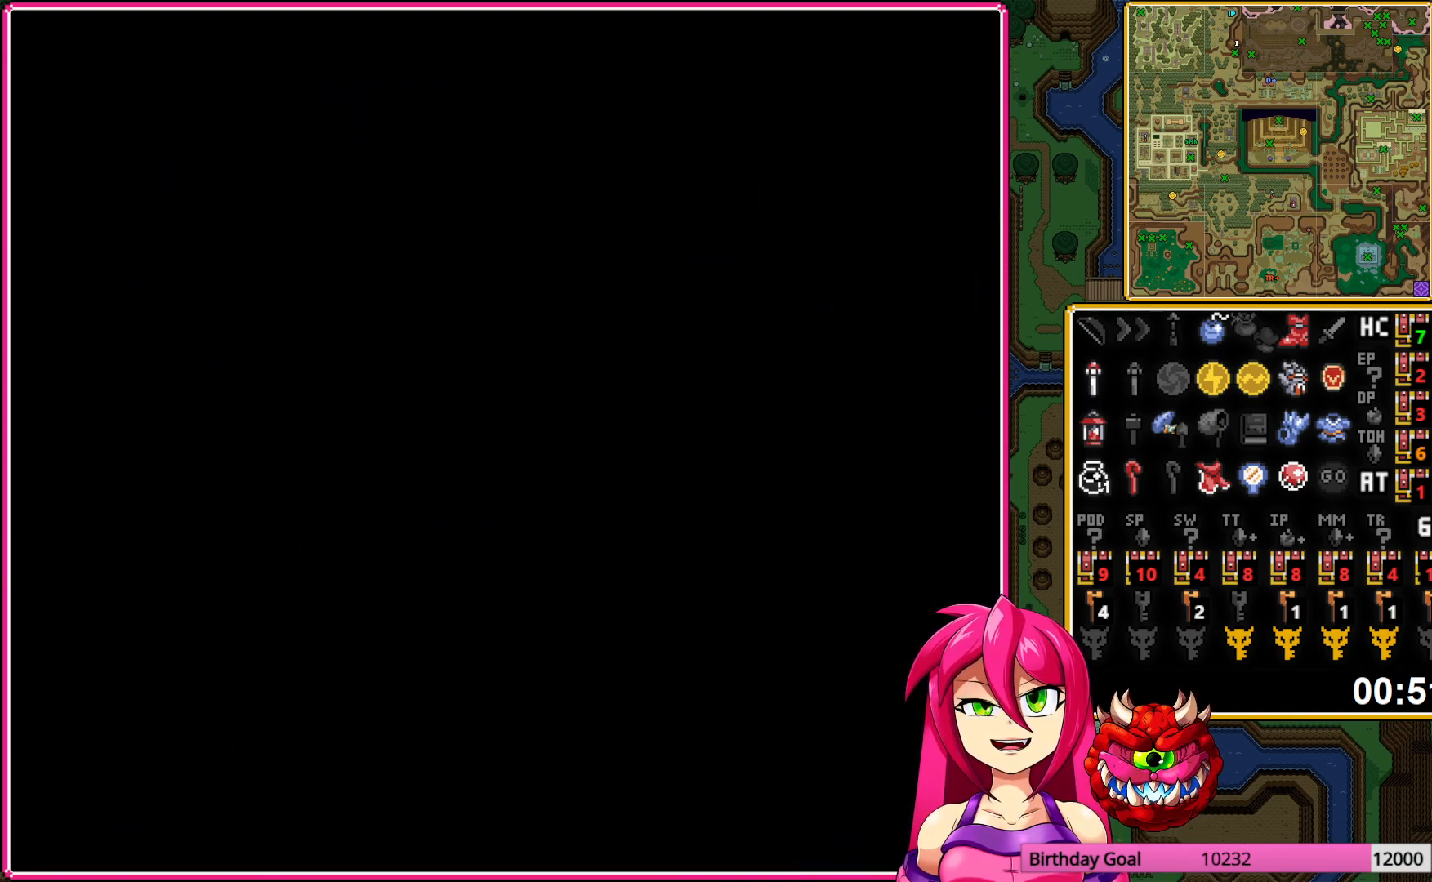
{"buttons": ["DPAD_UP"], "events": []}
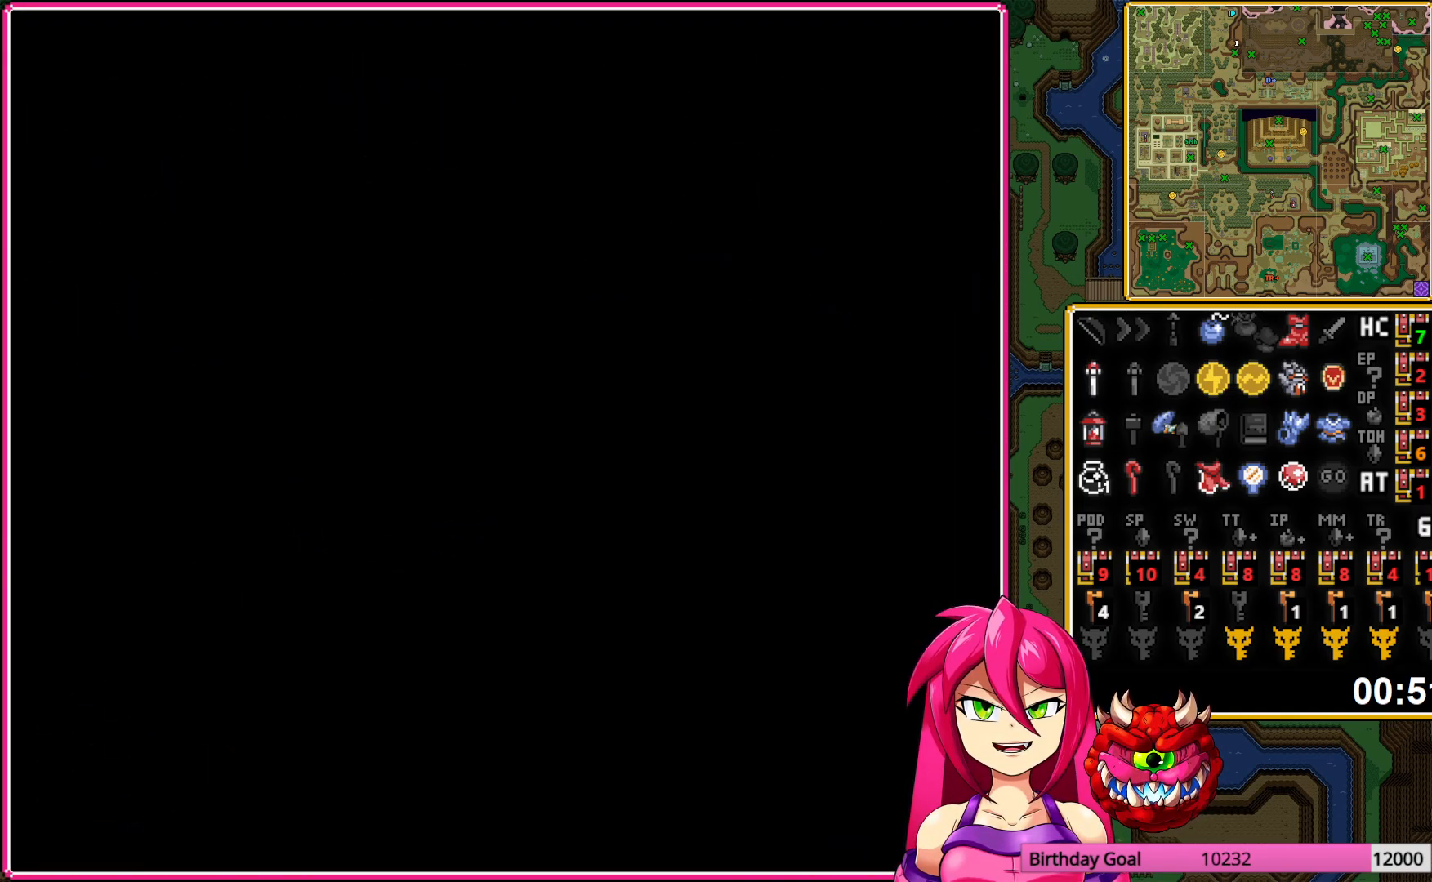
{"buttons": ["DPAD_UP"], "events": []}
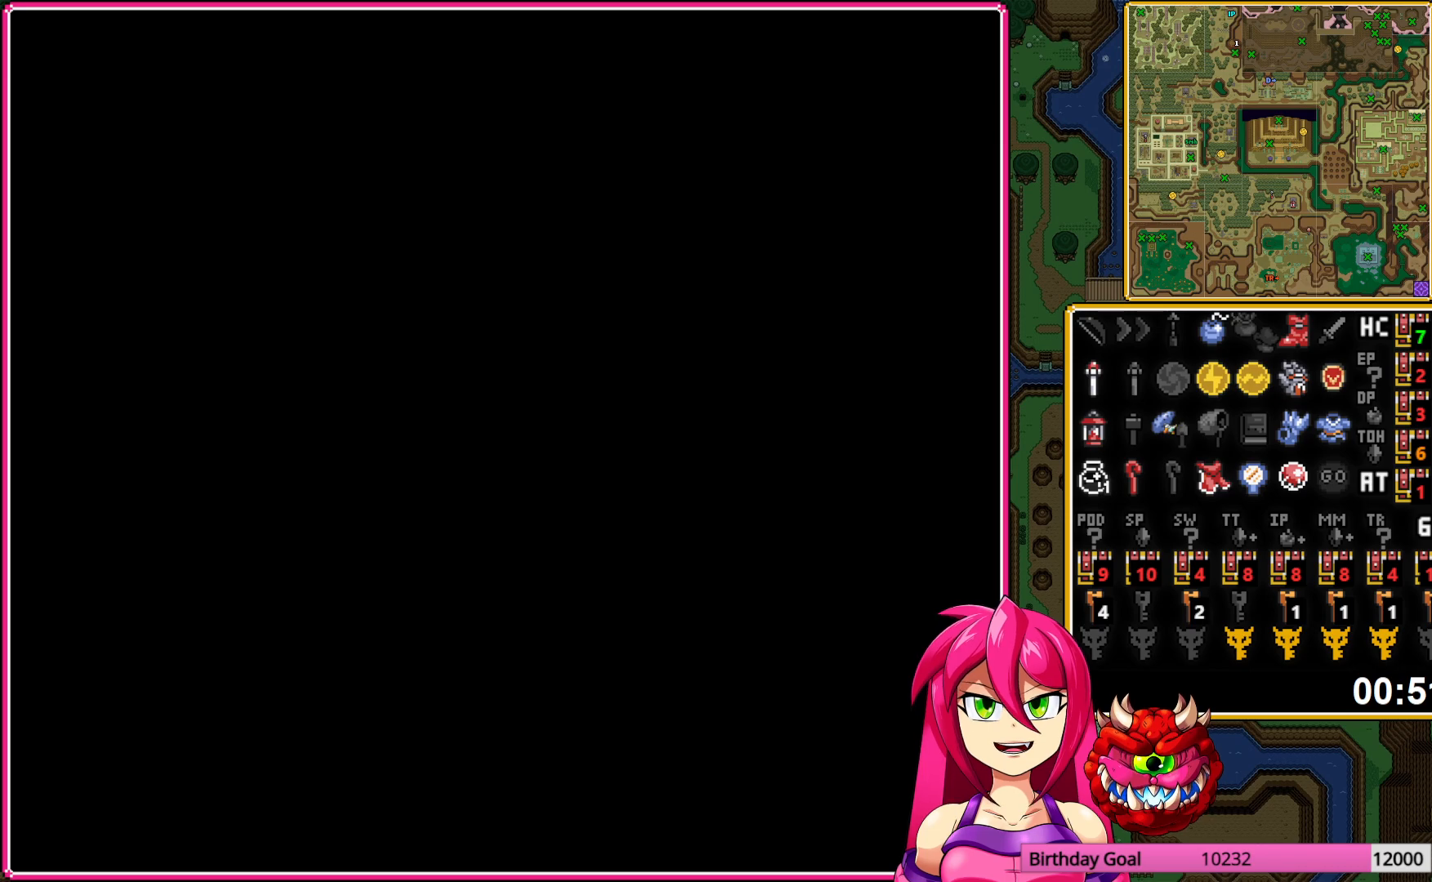
{"buttons": ["DPAD_UP"], "events": []}
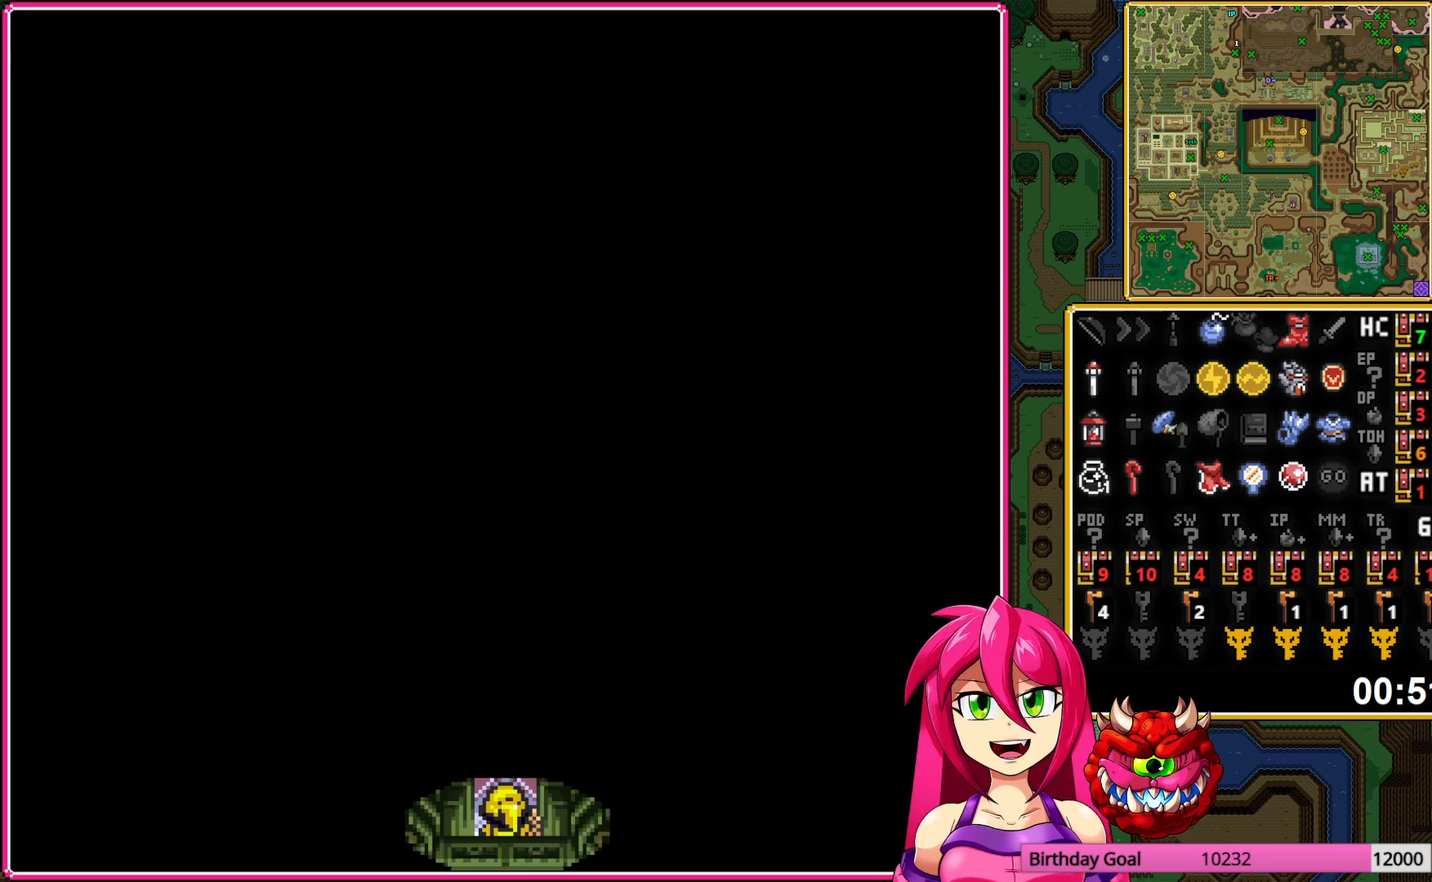
{"buttons": ["DPAD_UP"], "events": []}
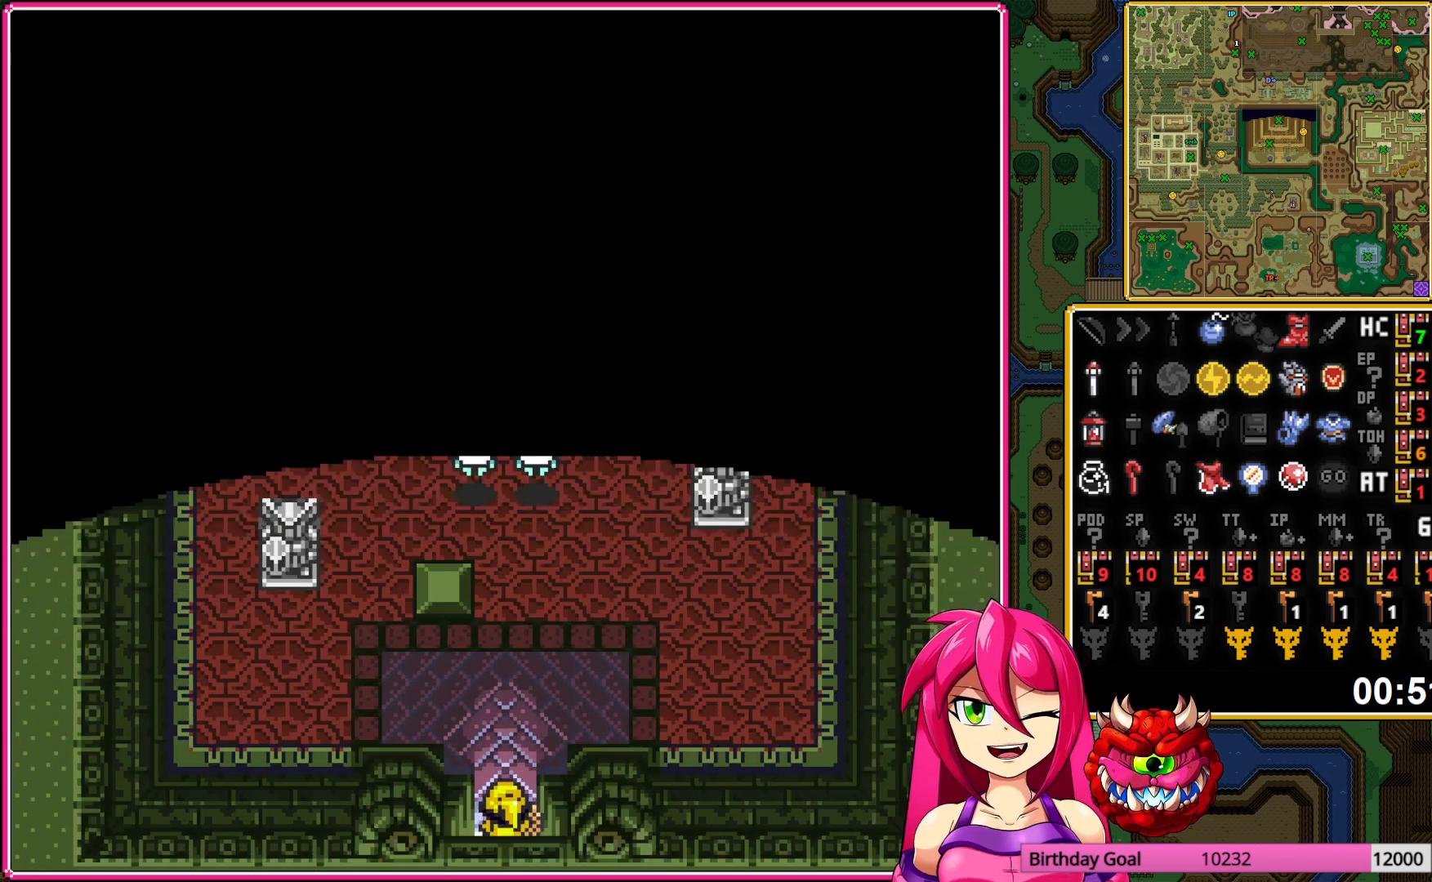
{"buttons": ["DPAD_UP"], "events": [[133, "L1", "down"], [233, "L1", "up"]]}
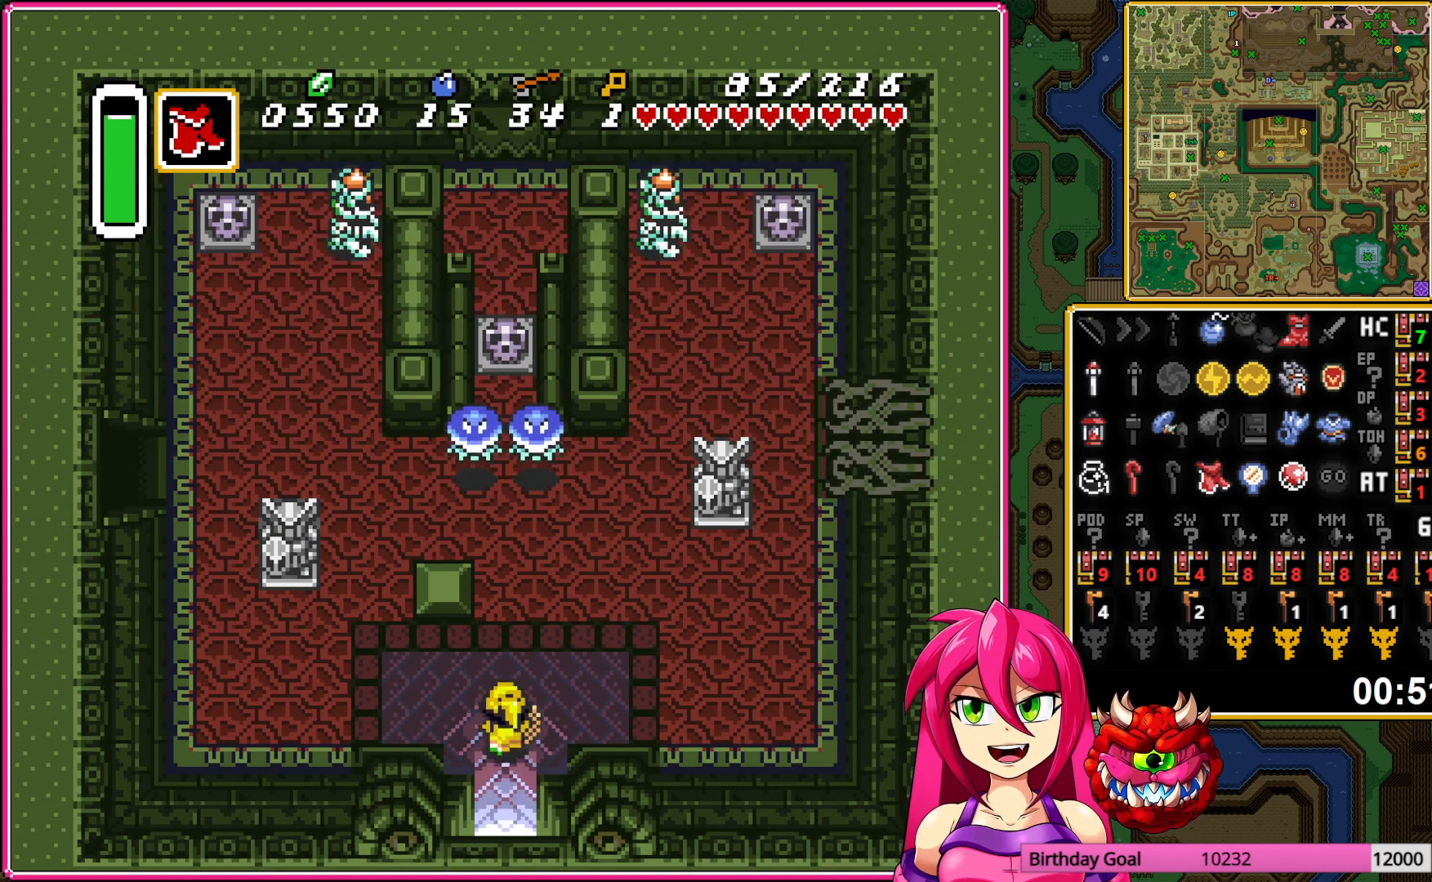
{"buttons": ["DPAD_UP"], "events": [[67, "L1", "down"], [167, "L1", "up"], [217, "DPAD_UP", "up"], [400, "DPAD_UP", "down"]]}
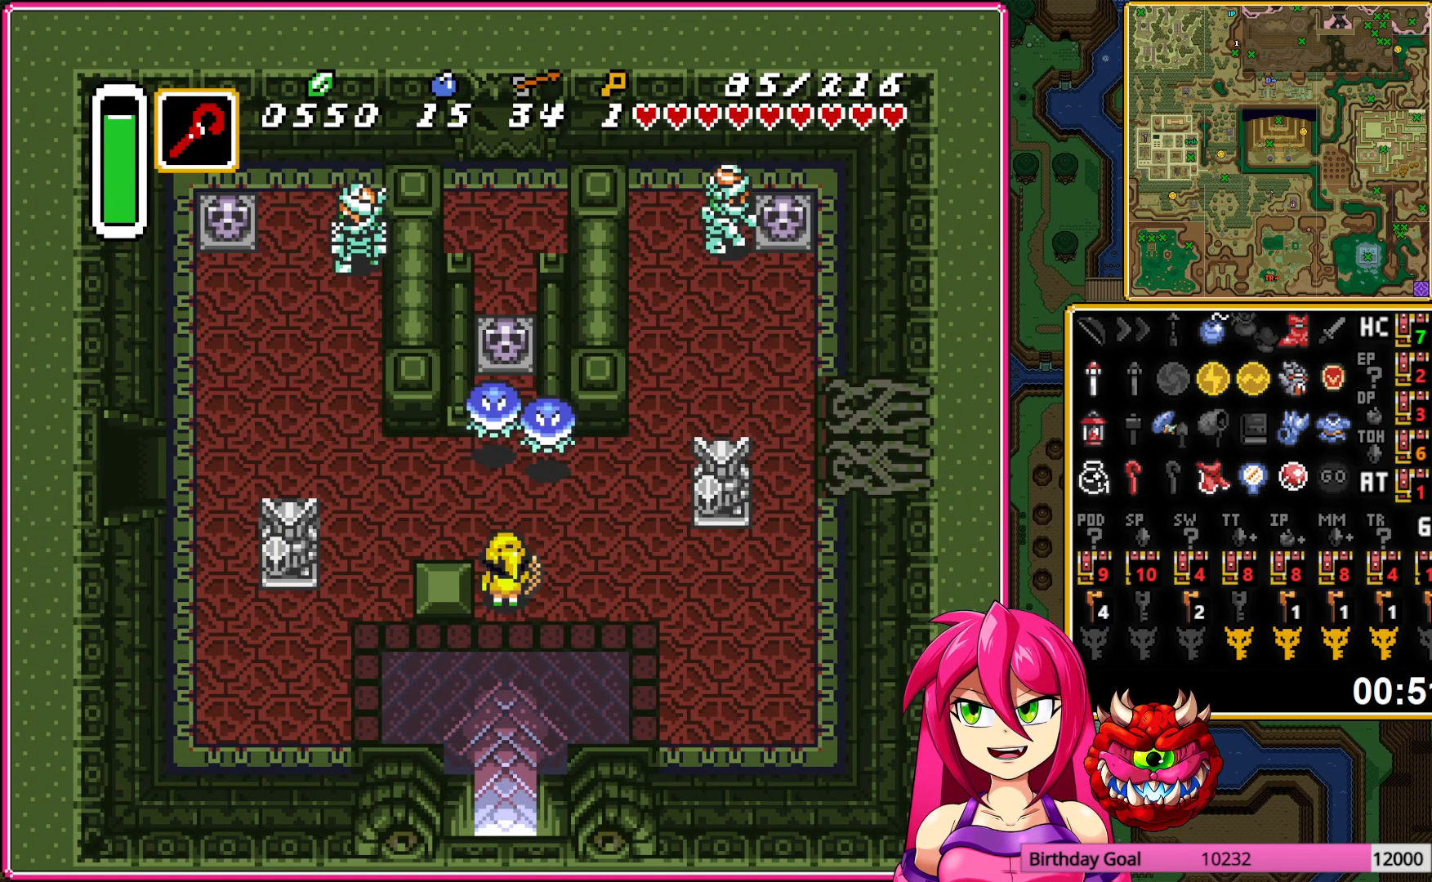
{"buttons": ["DPAD_UP"], "events": [[83, "Y", "down"], [150, "Y", "up"]]}
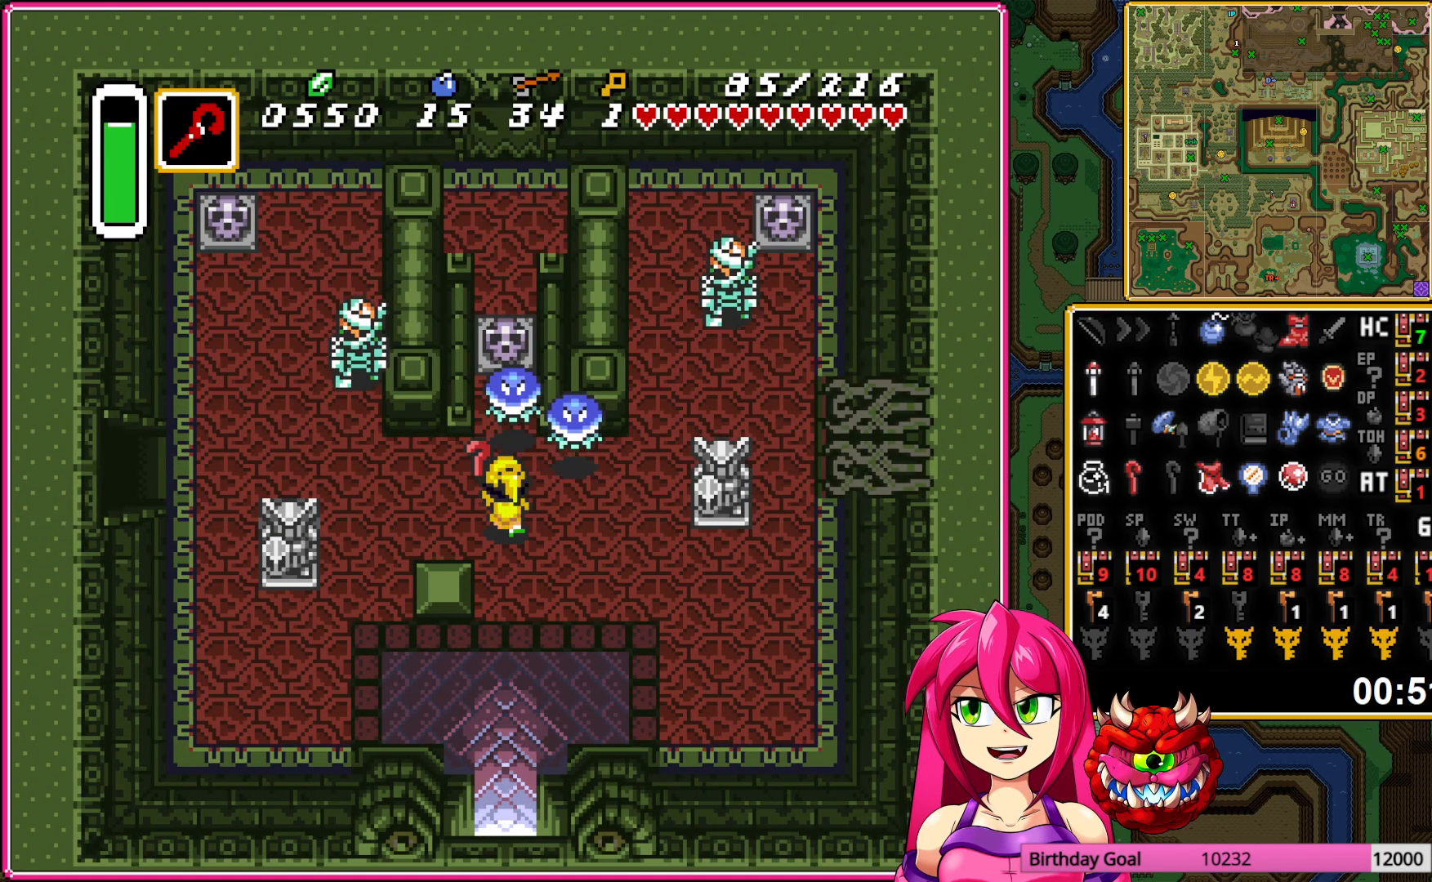
{"buttons": [], "events": [[100, "Y", "down"], [200, "Y", "up"], [350, "DPAD_UP", "up"]]}
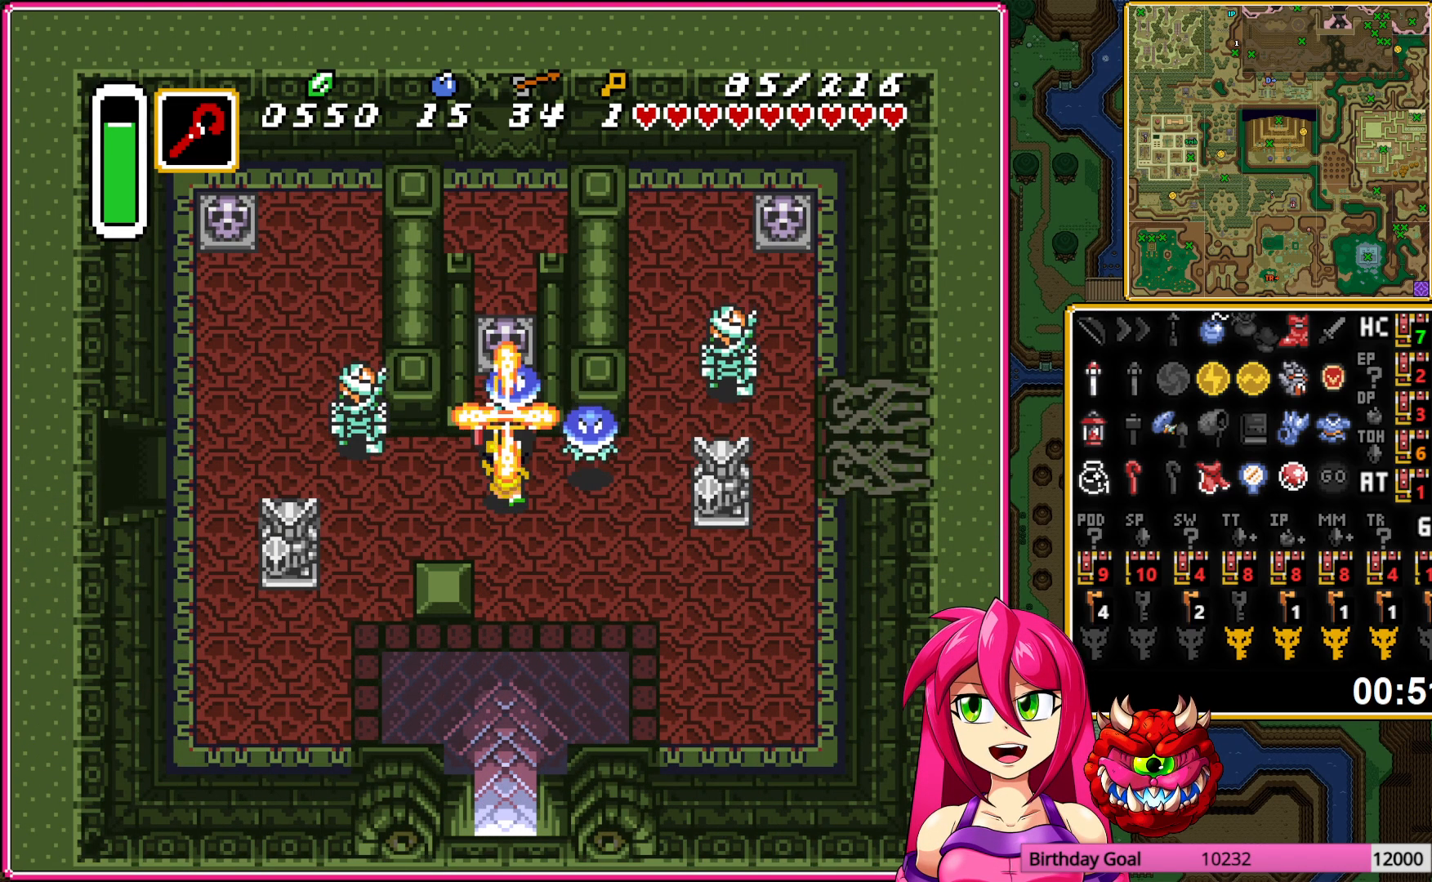
{"buttons": ["DPAD_UP"], "events": [[17, "DPAD_UP", "down"], [217, "A", "down"], [267, "DPAD_UP", "up"], [350, "A", "up"], [467, "DPAD_UP", "down"]]}
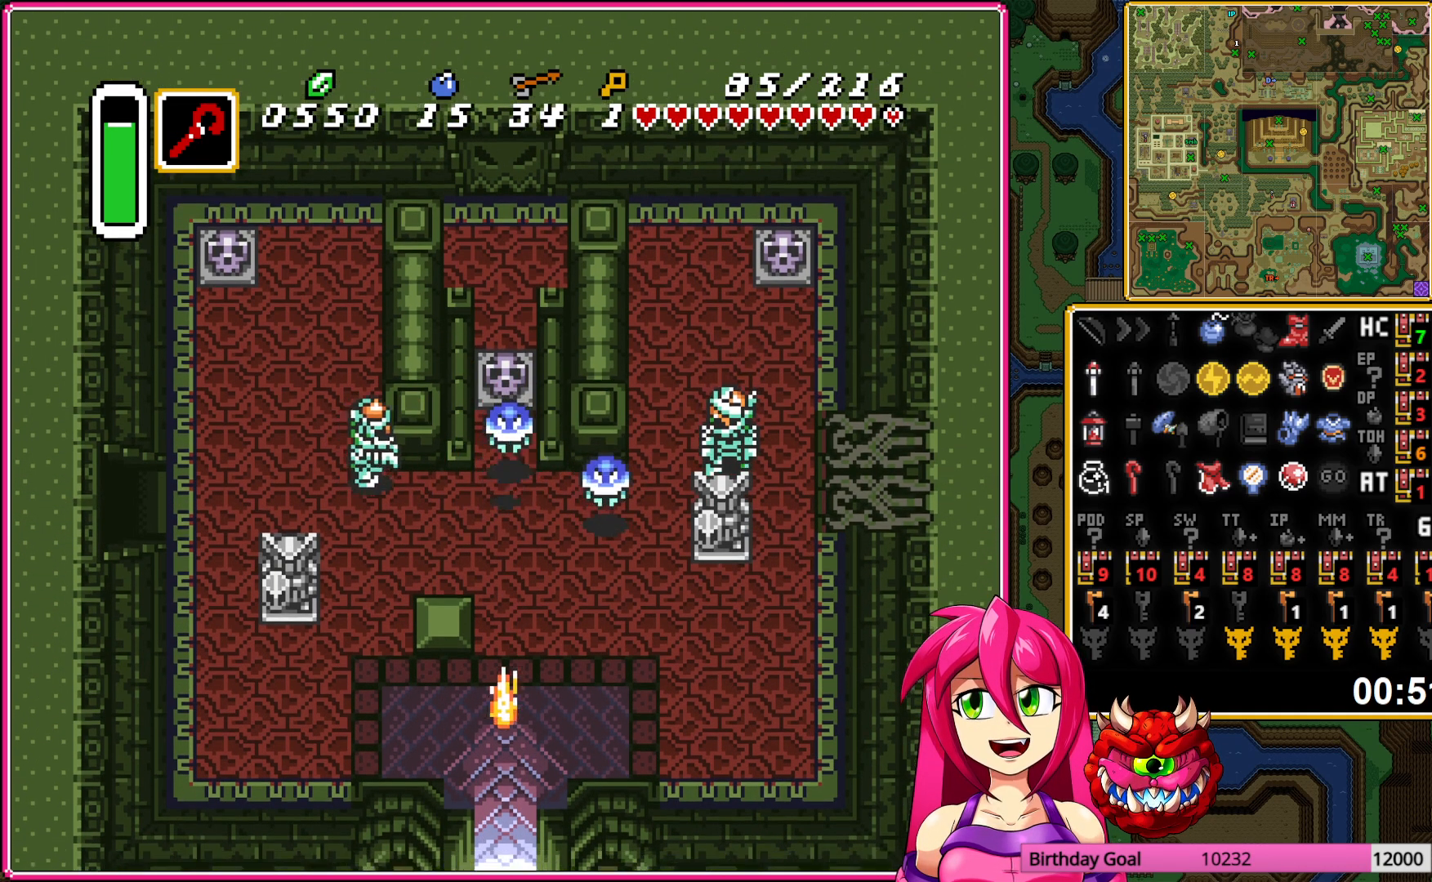
{"buttons": ["A", "DPAD_UP"], "events": [[417, "A", "down"]]}
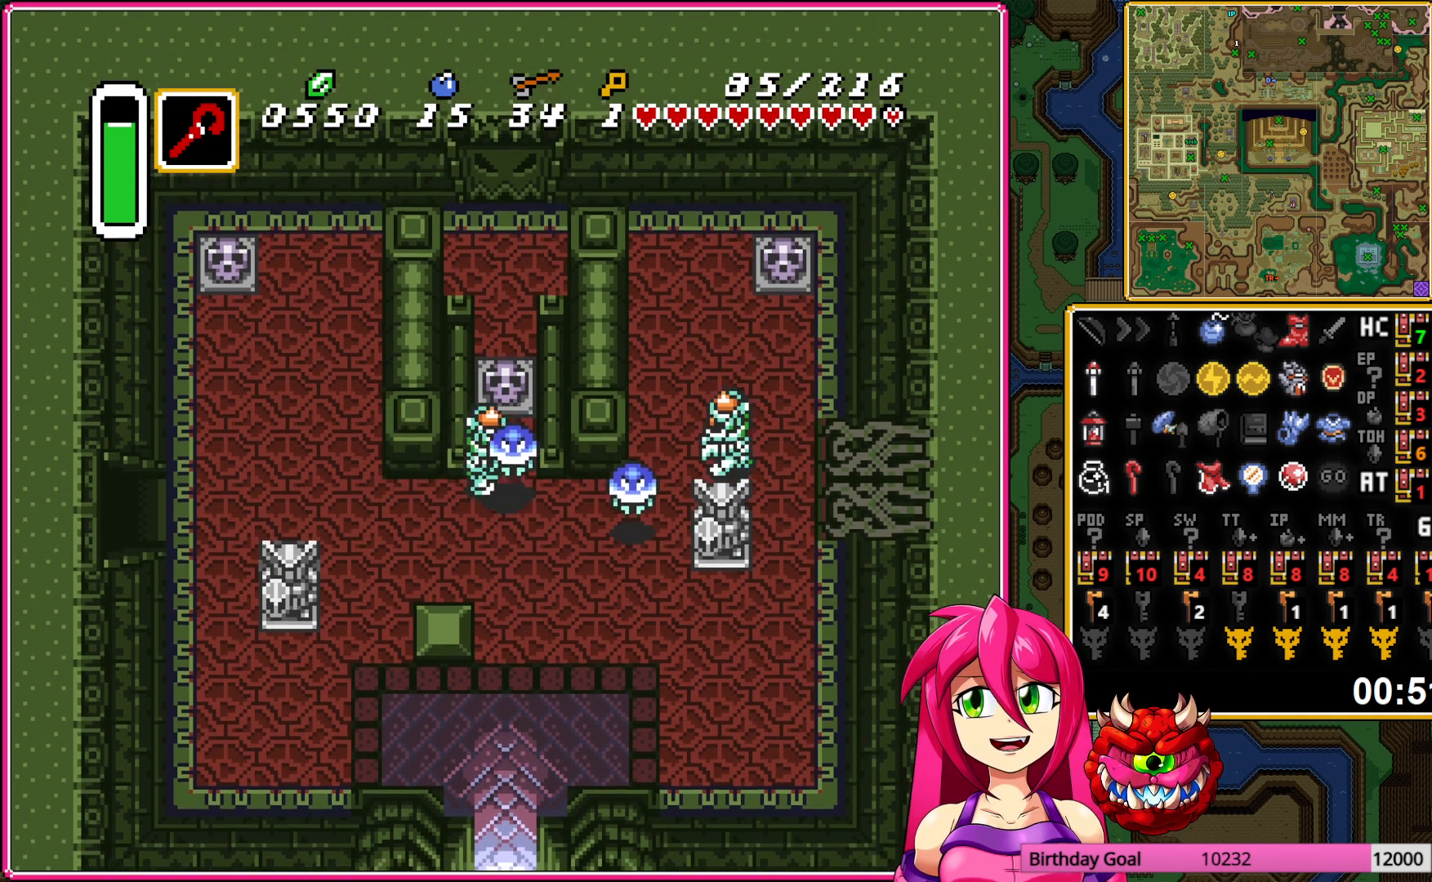
{"buttons": ["DPAD_UP"], "events": [[17, "A", "up"], [67, "A", "down"], [183, "A", "up"]]}
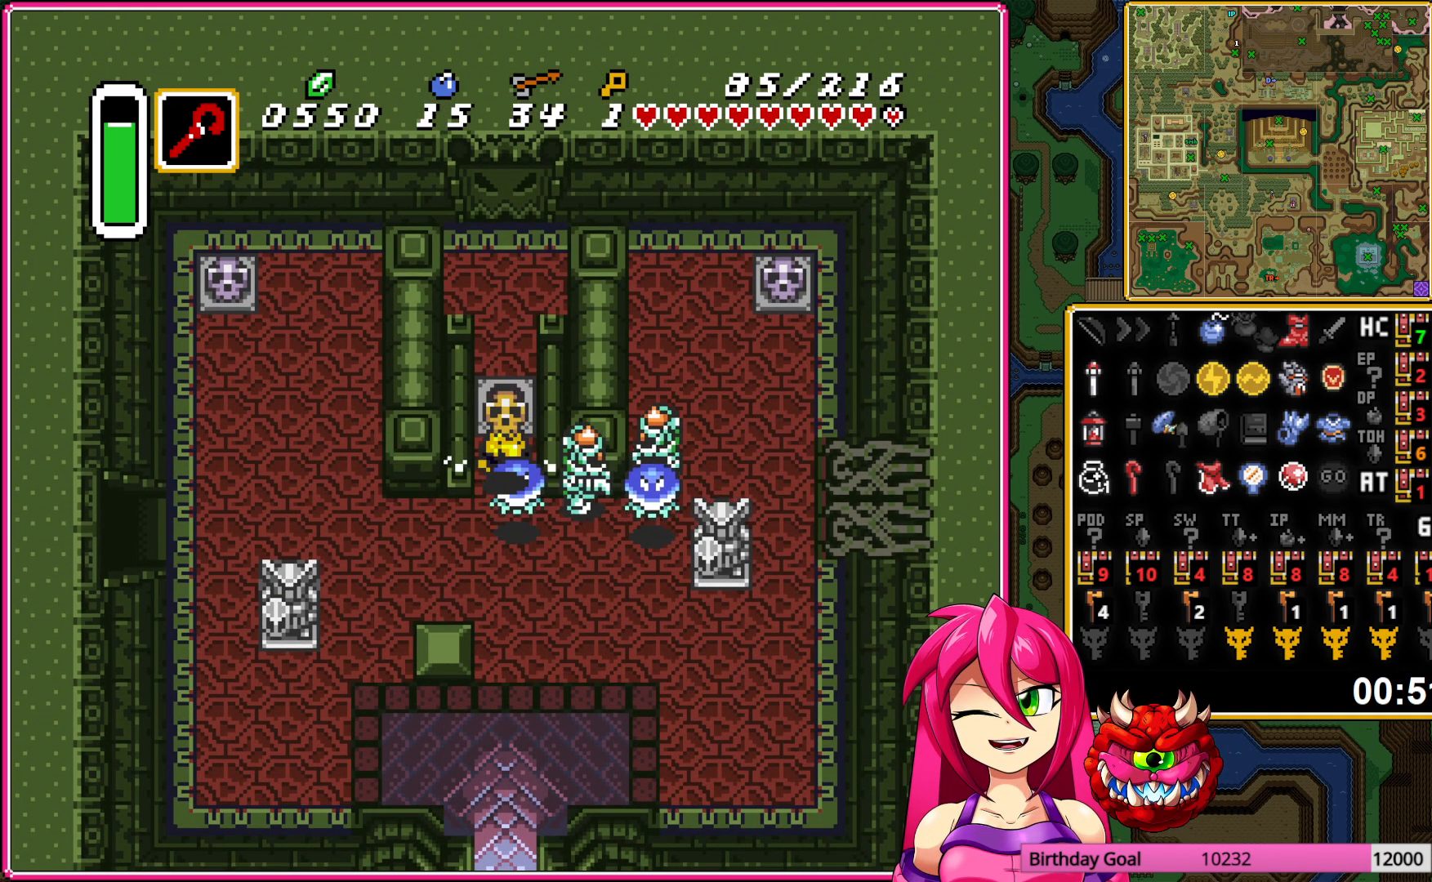
{"buttons": ["DPAD_UP"], "events": [[100, "A", "down"], [217, "A", "up"]]}
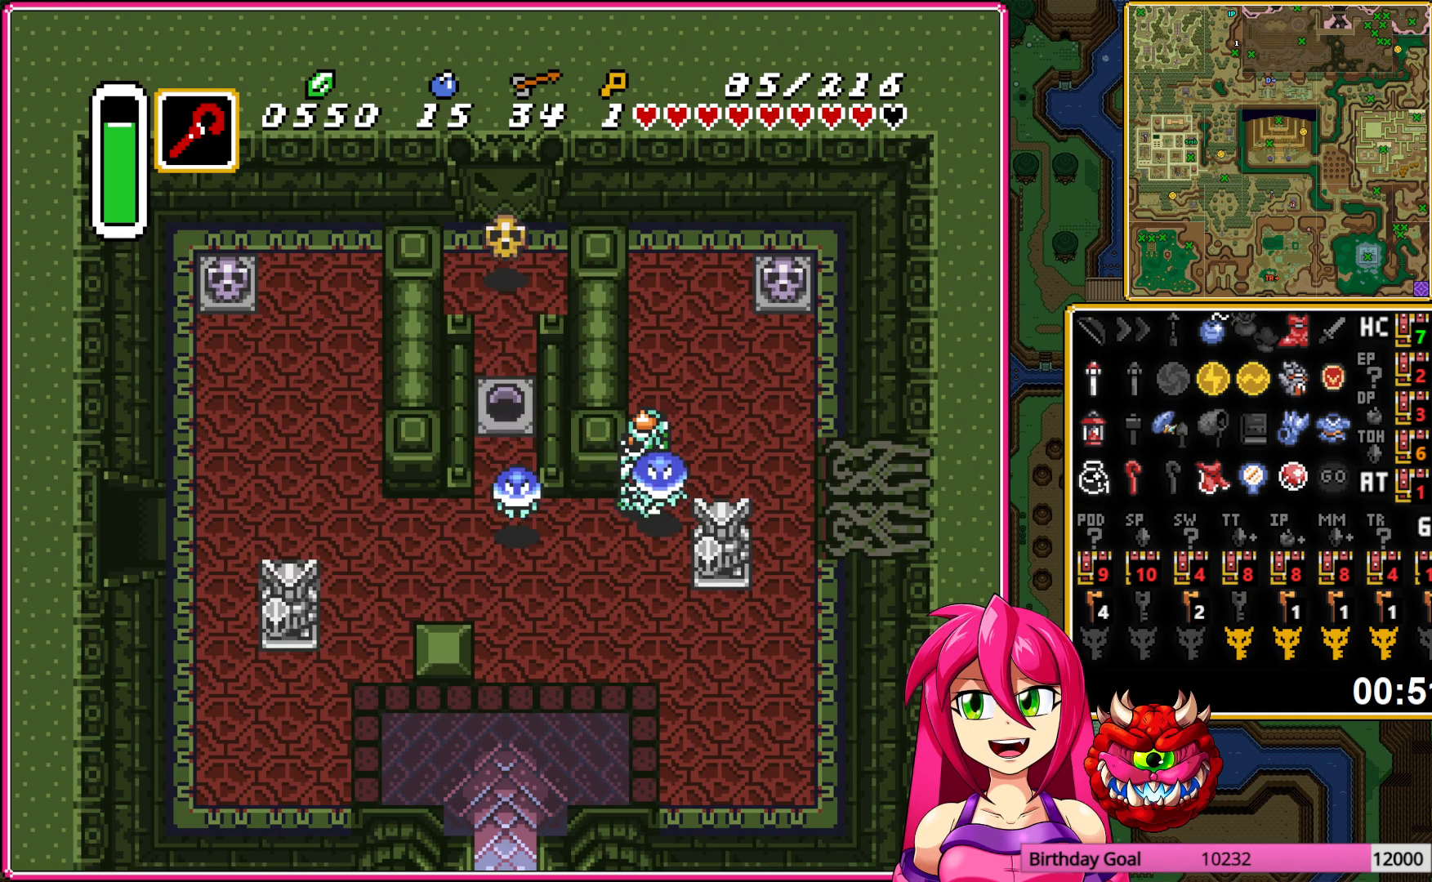
{"buttons": [], "events": [[417, "DPAD_UP", "up"]]}
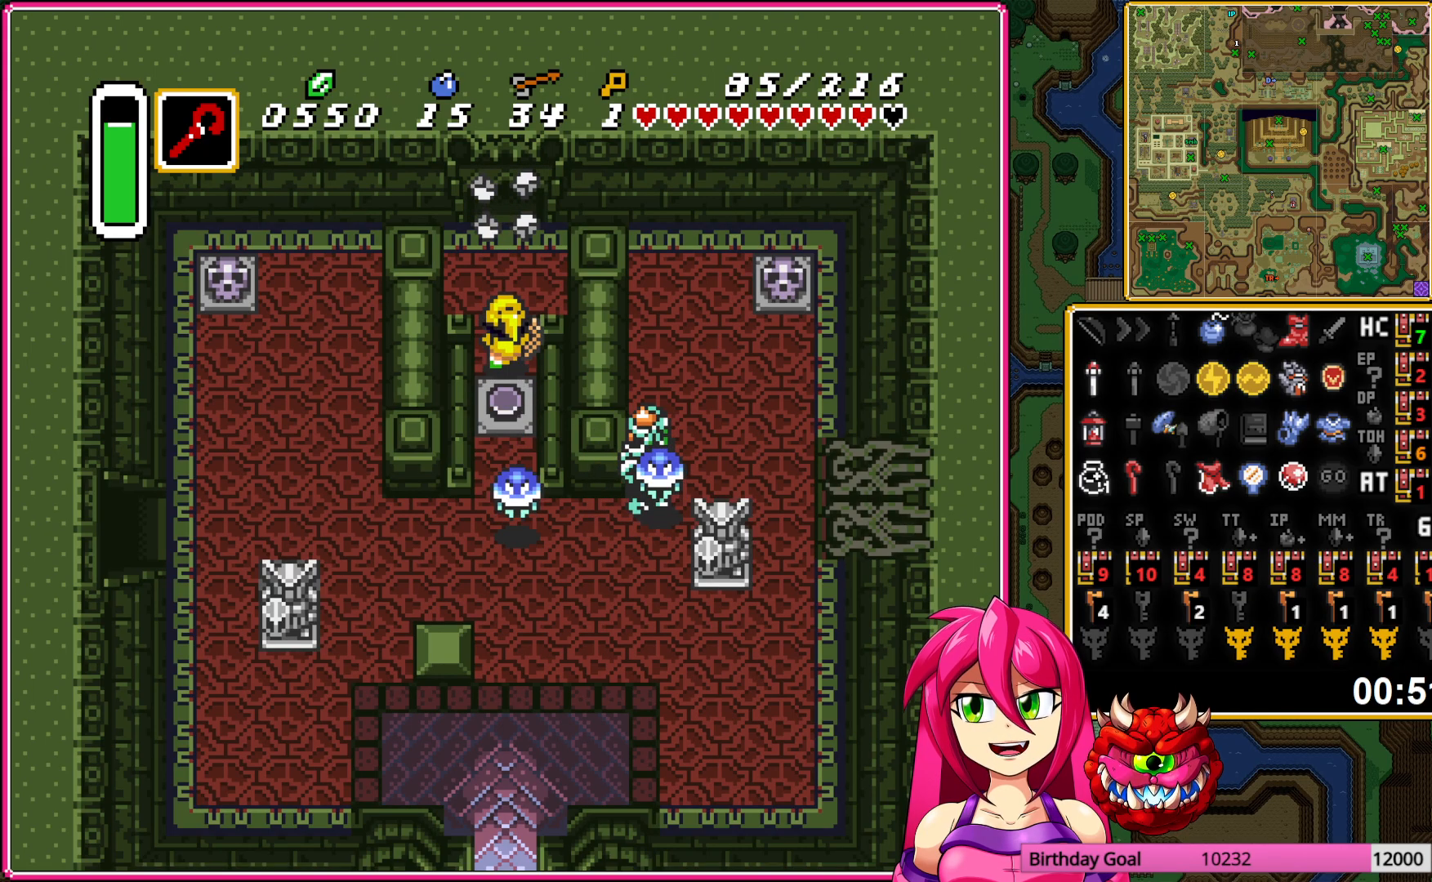
{"buttons": ["DPAD_DOWN"], "events": [[183, "DPAD_UP", "down"], [333, "DPAD_UP", "up"], [433, "DPAD_DOWN", "down"]]}
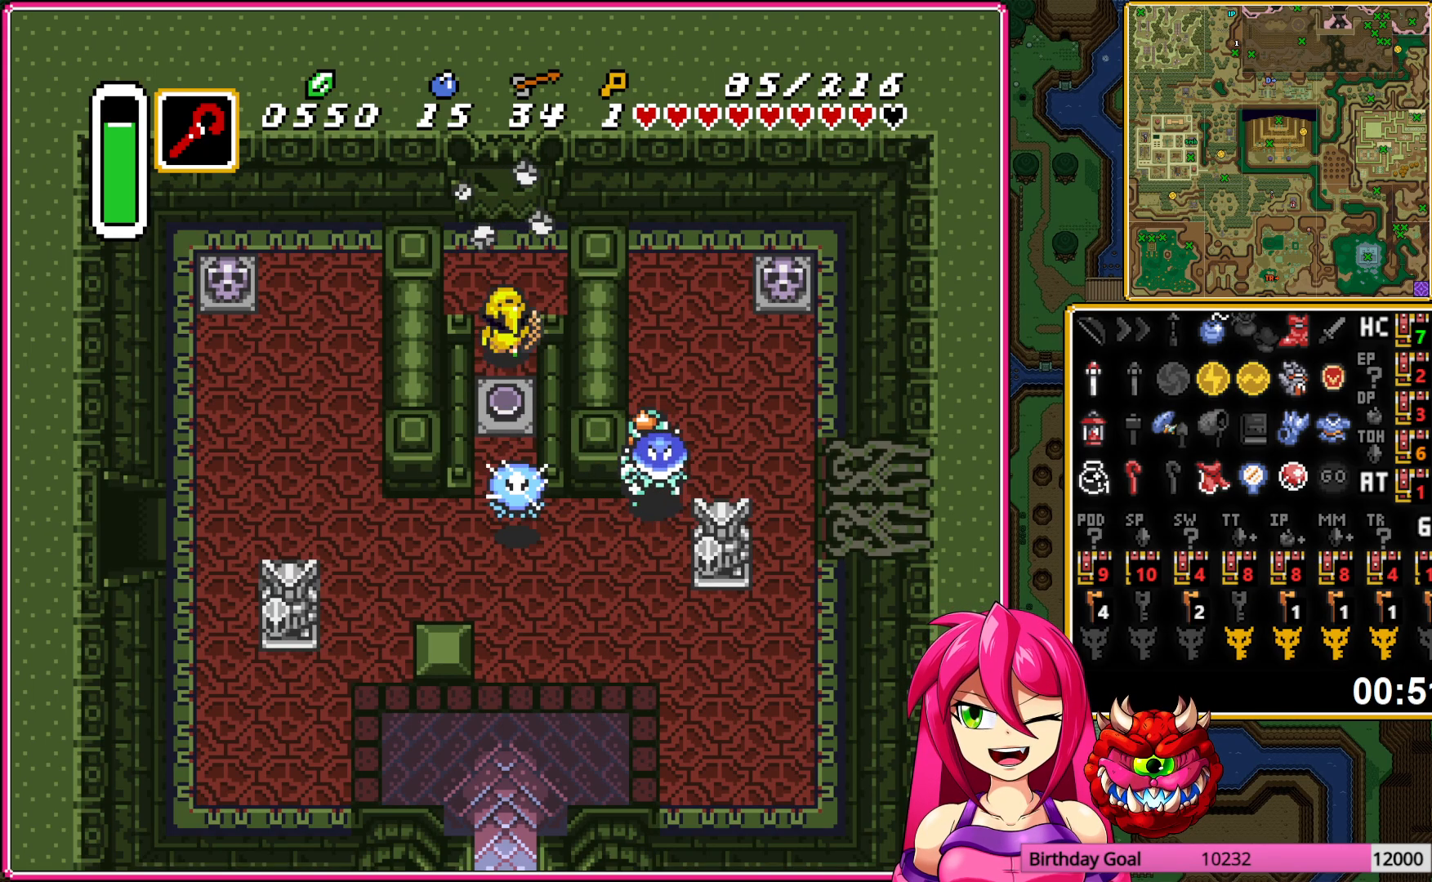
{"buttons": ["DPAD_DOWN"], "events": [[17, "Y", "down"], [50, "DPAD_DOWN", "up"], [167, "Y", "up"], [250, "DPAD_DOWN", "down"]]}
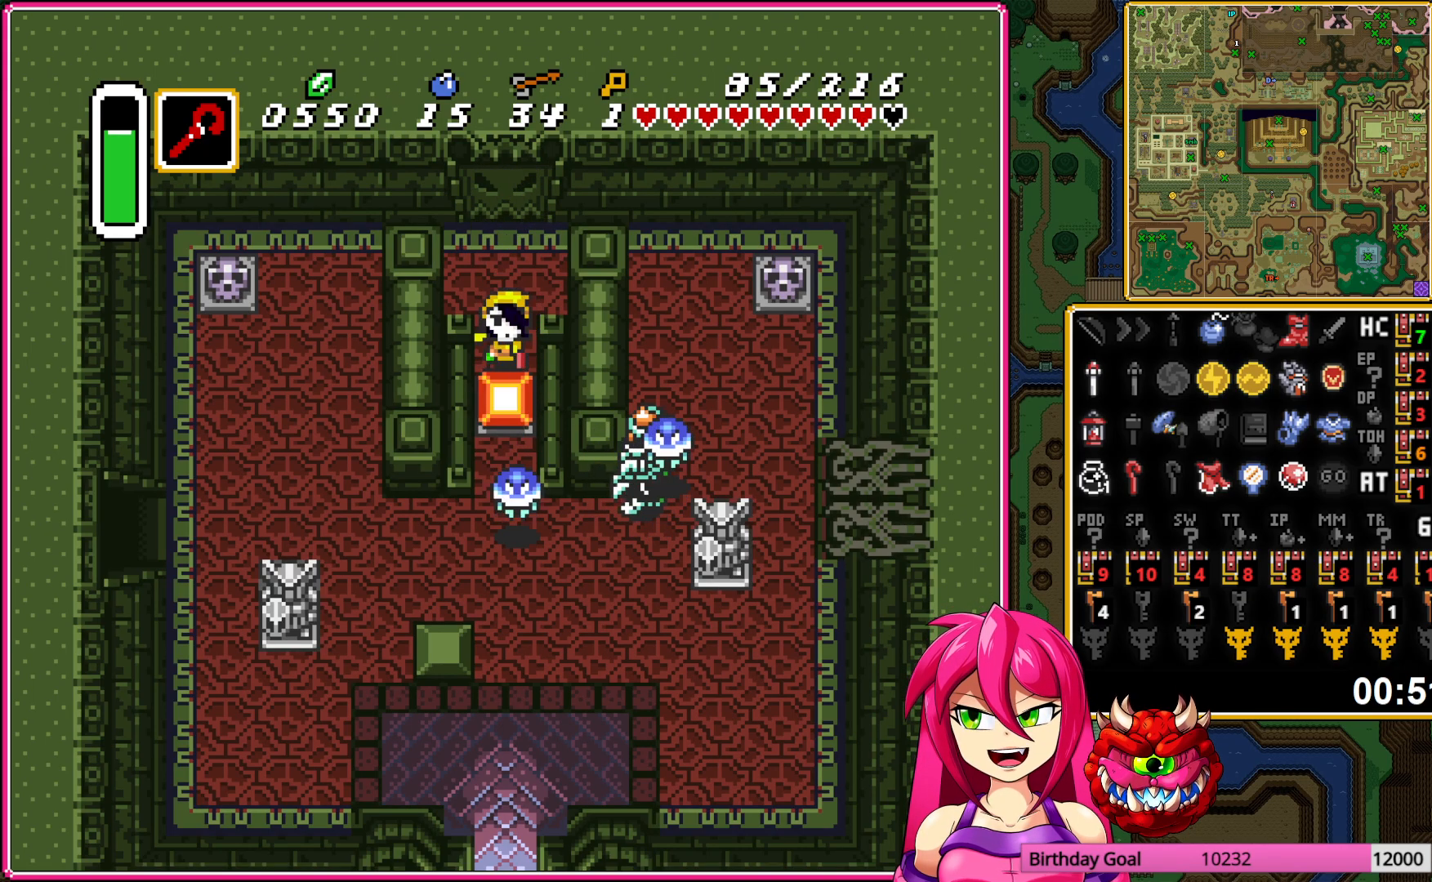
{"buttons": ["DPAD_UP"], "events": [[50, "DPAD_DOWN", "up"], [133, "DPAD_UP", "down"]]}
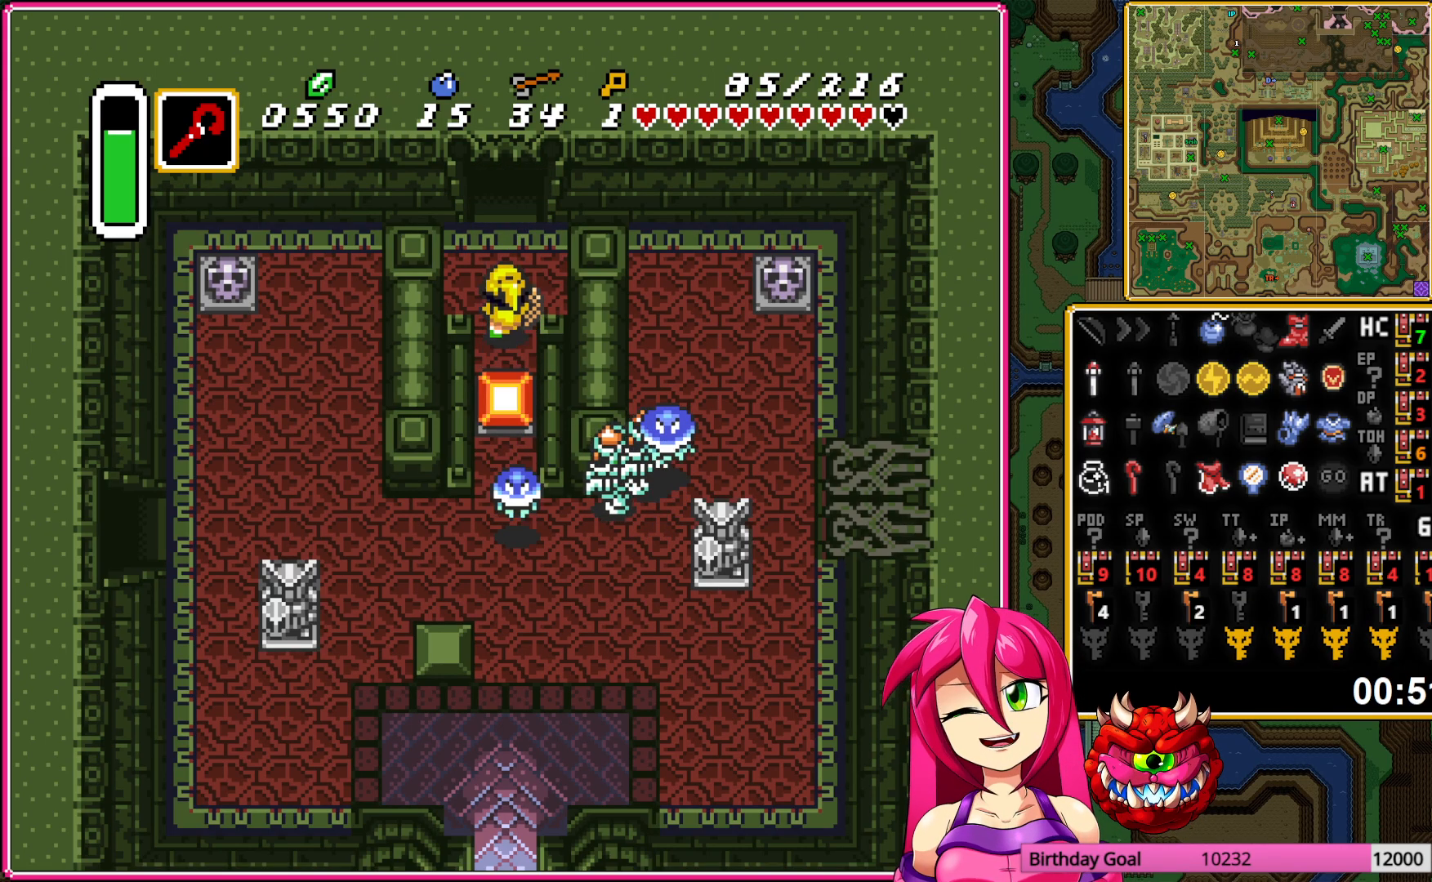
{"buttons": ["DPAD_UP"], "events": []}
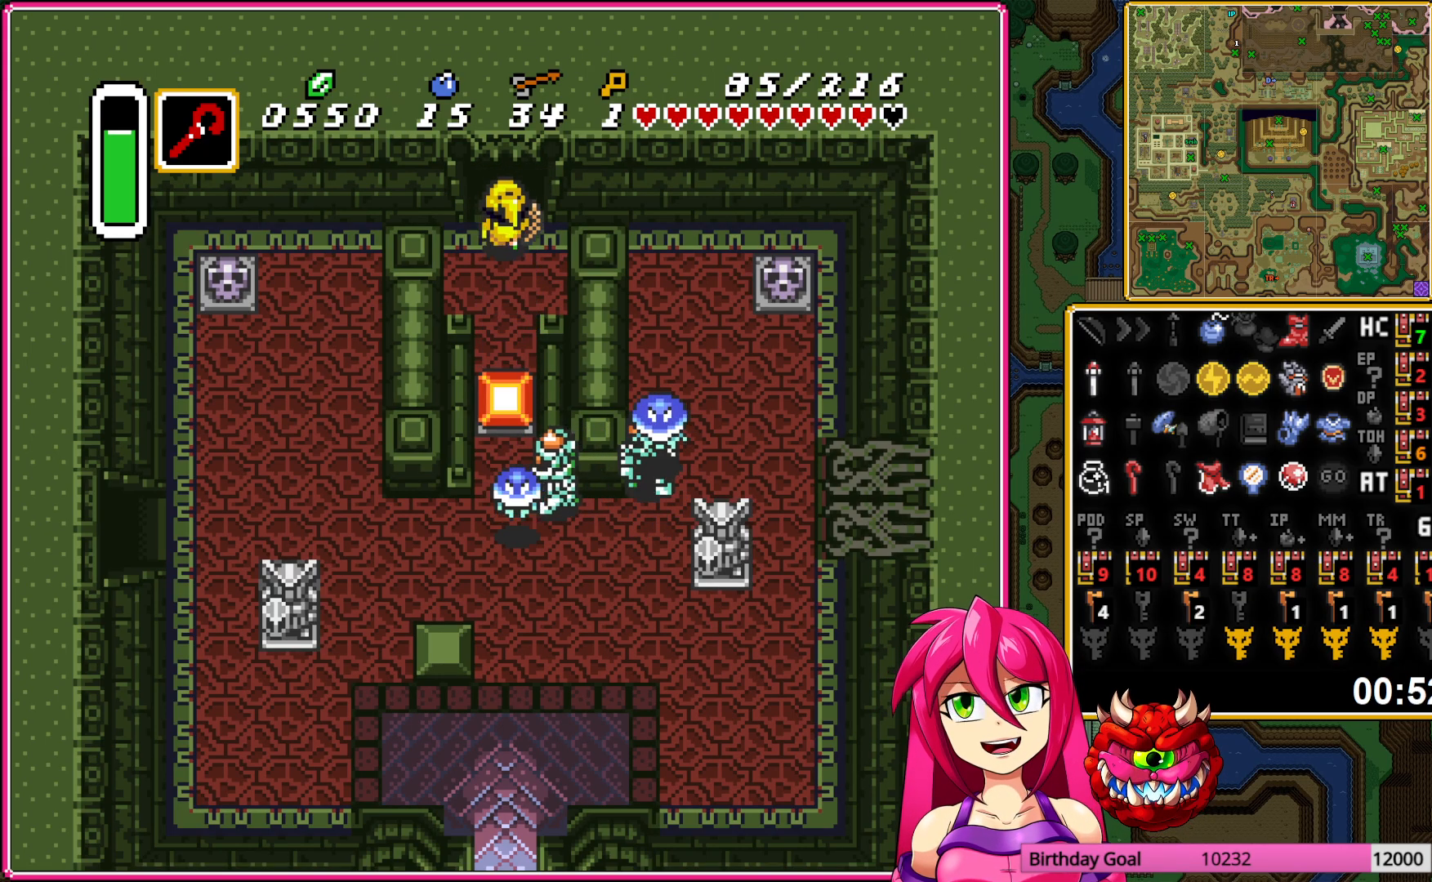
{"buttons": ["DPAD_UP"], "events": []}
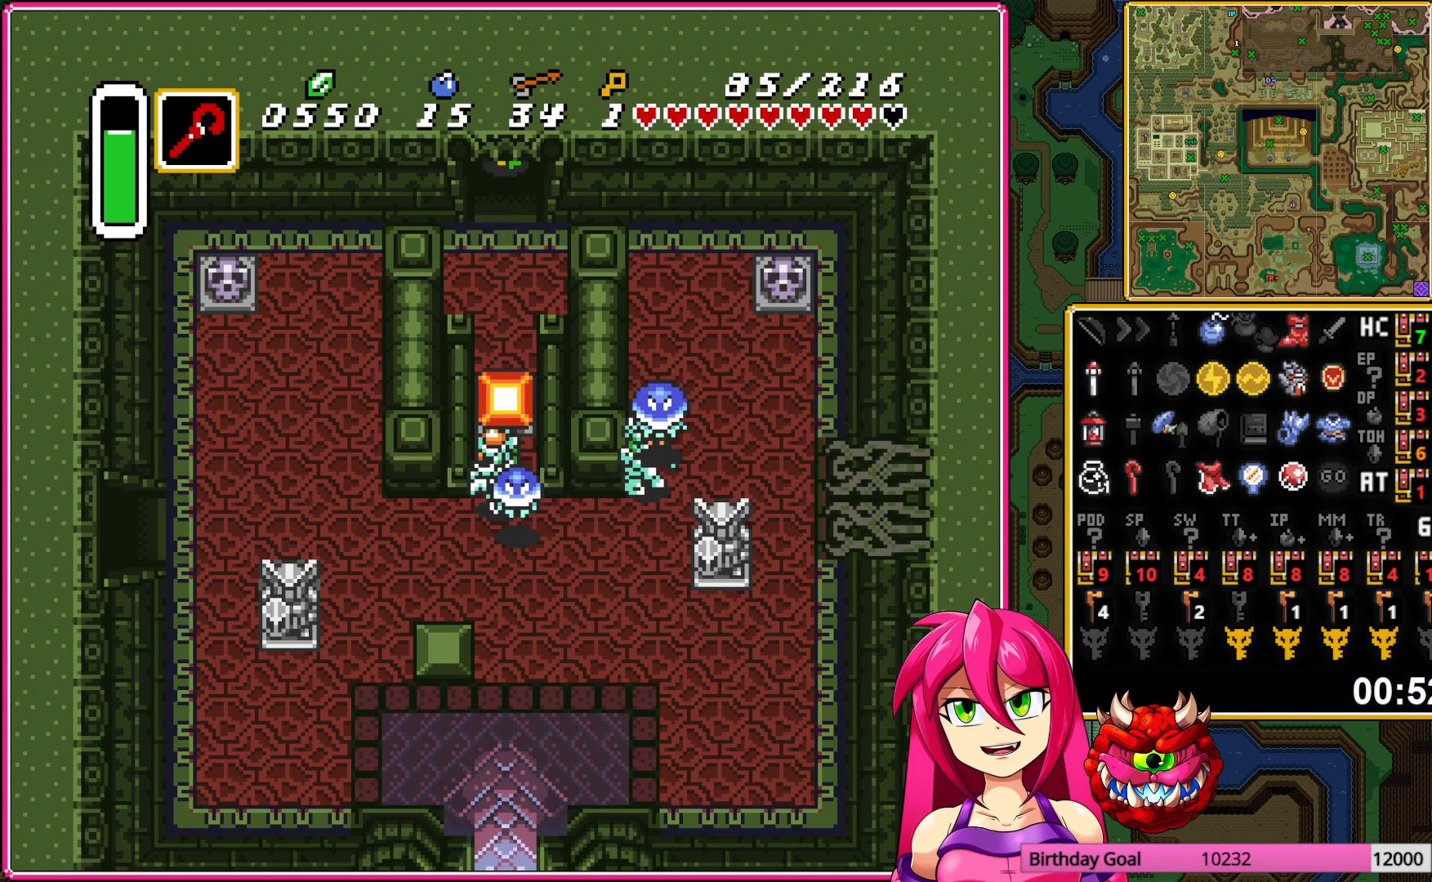
{"buttons": ["DPAD_UP"], "events": []}
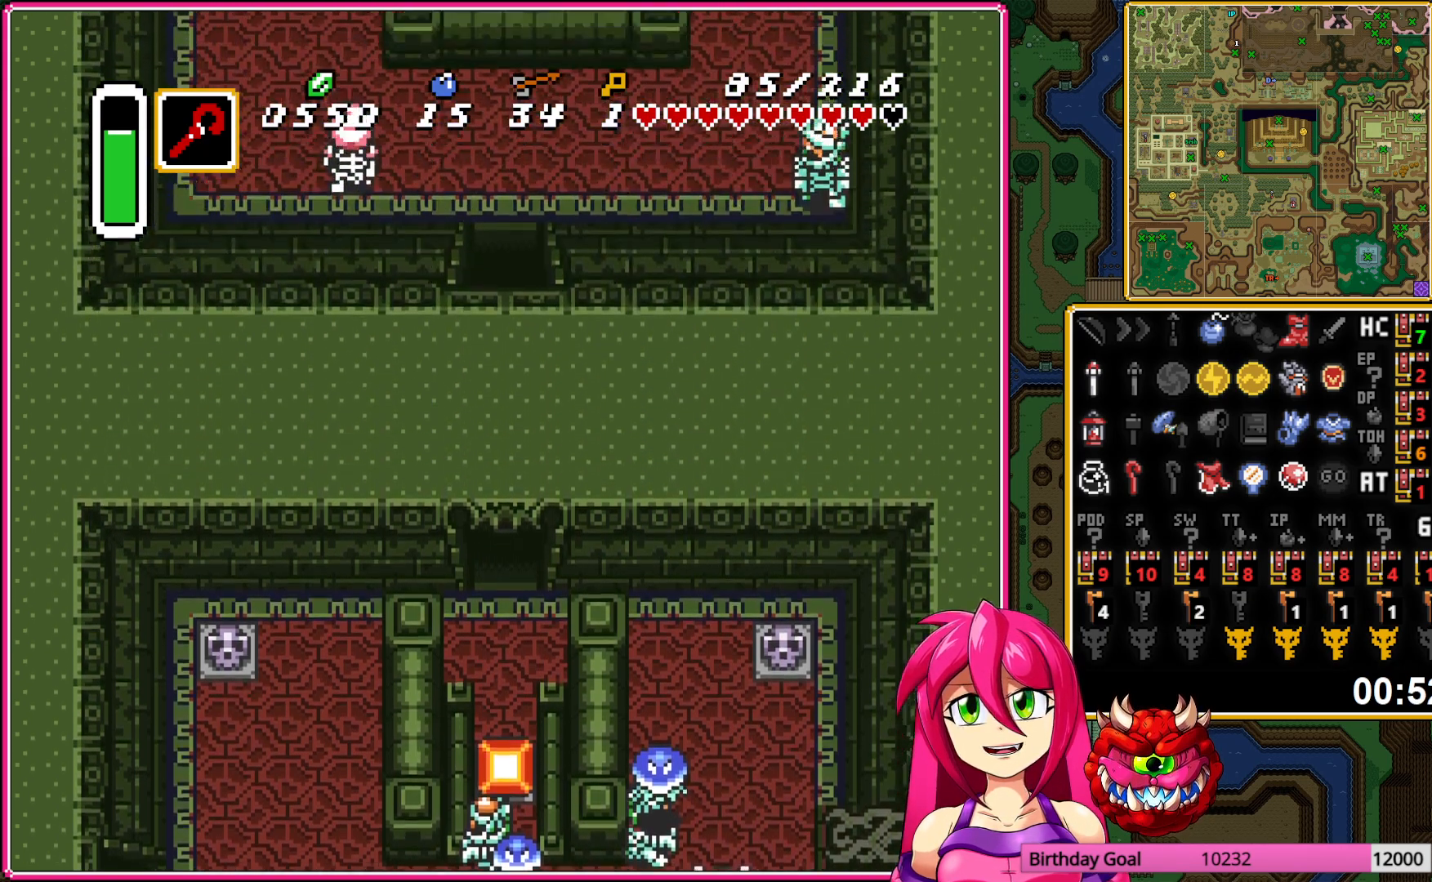
{"buttons": ["DPAD_UP"], "events": []}
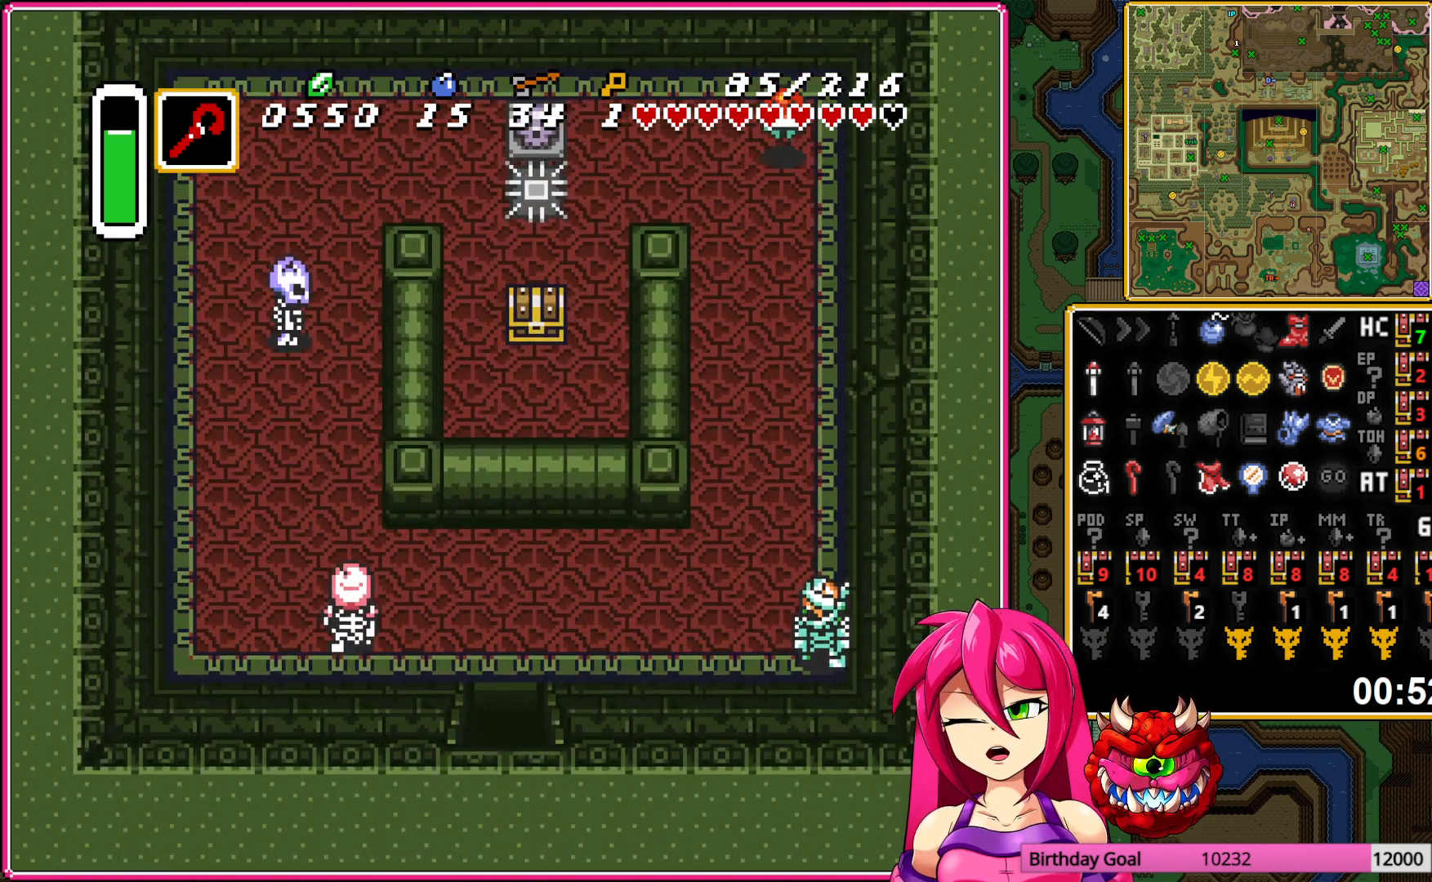
{"buttons": ["DPAD_UP", "DPAD_RIGHT"], "events": [[133, "DPAD_RIGHT", "down"]]}